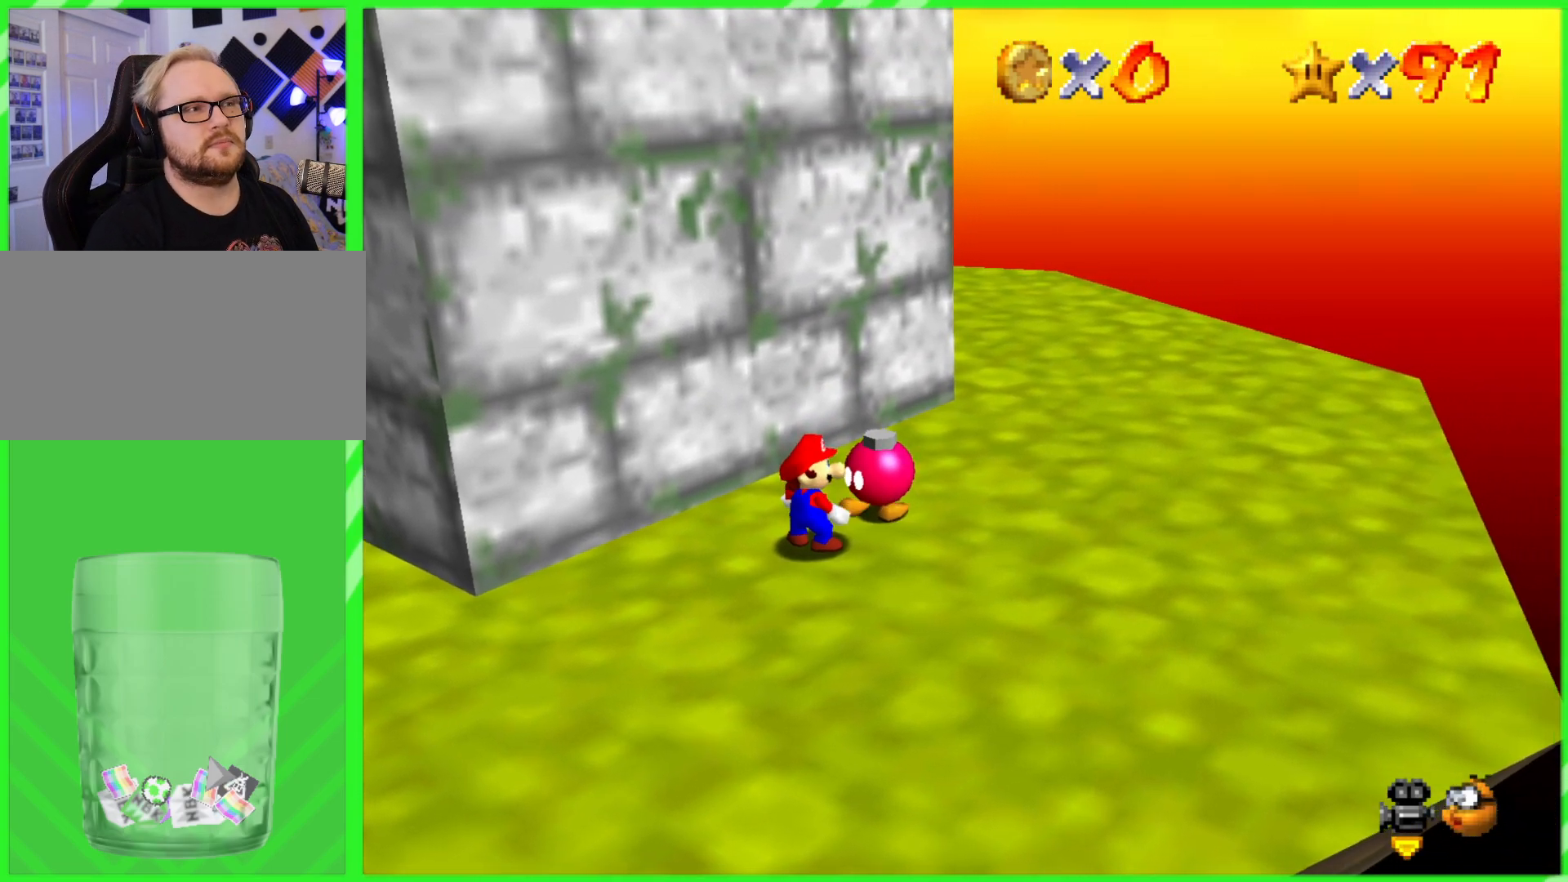
Gameplay with a controller (Nintendo layout); each line is a JSON object with the inputs held at the frame after it. "events" lists button and stick changes between this image and that frame as [ms after this image, input, new state], when the widget could be followed in between. Not read: DPAD_DOWN DPAD_UP L1 L3 R1 R3 X Y.
{"buttons": [], "left_stick": "center", "events": []}
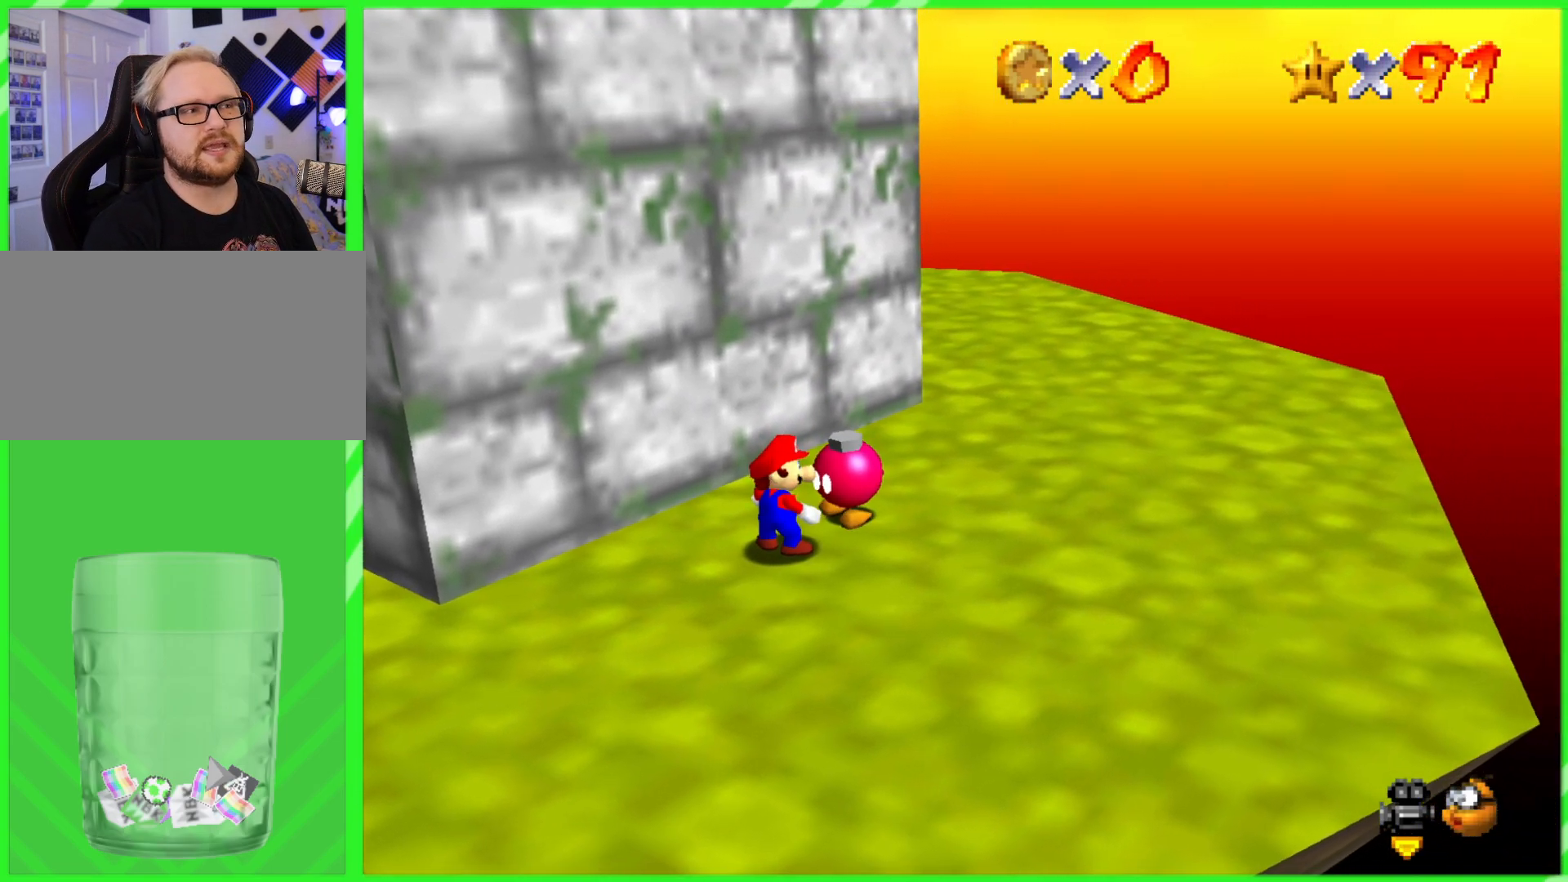
{"buttons": [], "left_stick": "down-left", "events": [[17, "left_stick", "down"], [100, "left_stick", "down-left"]]}
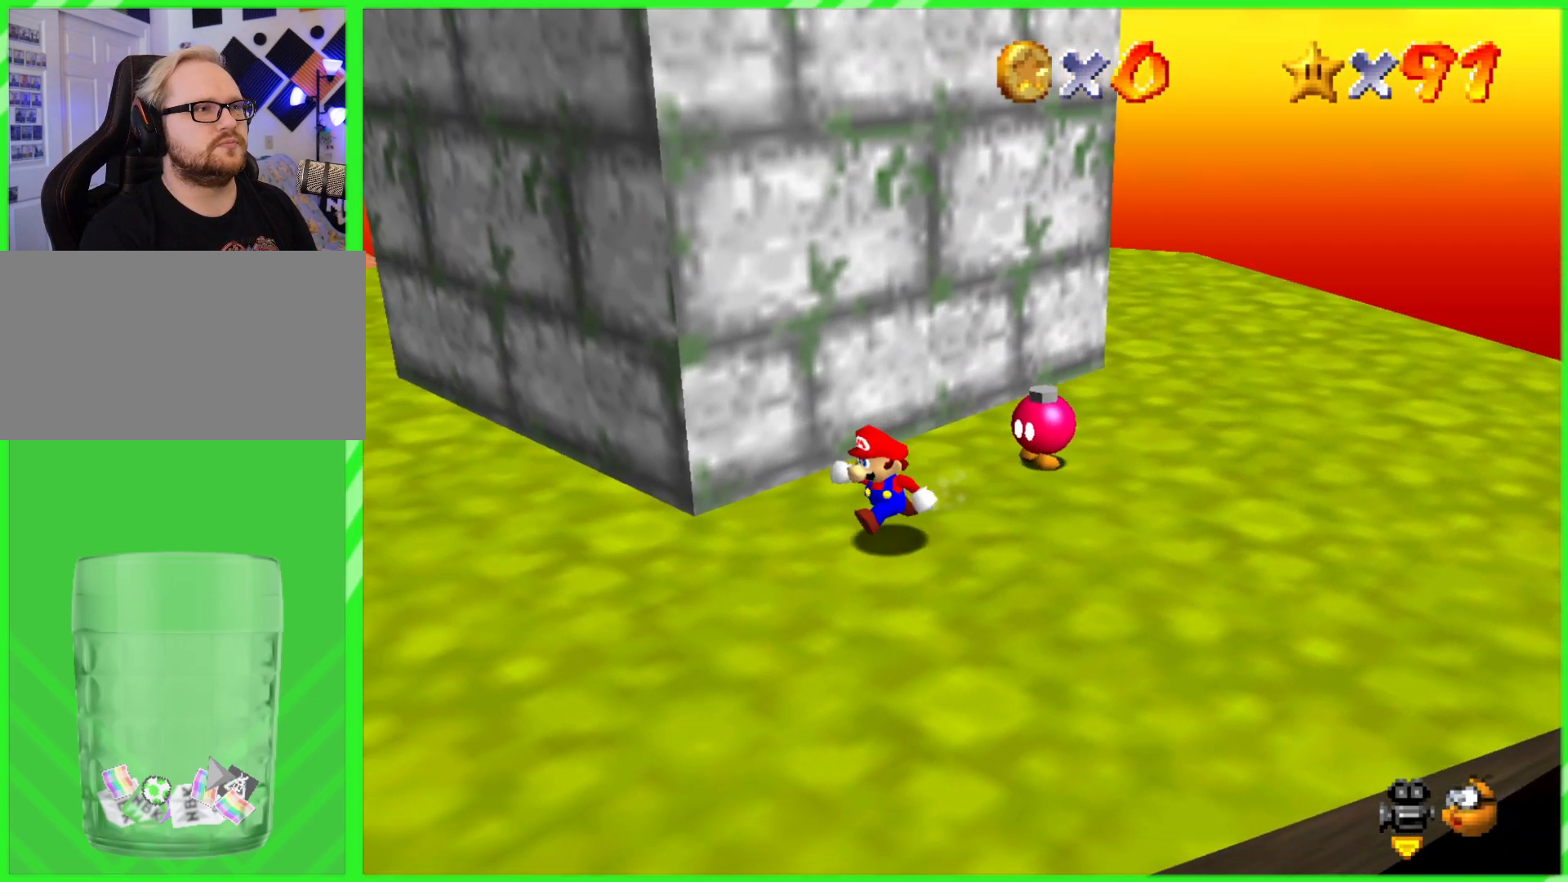
{"buttons": [], "left_stick": "left", "events": [[267, "left_stick", "left"]]}
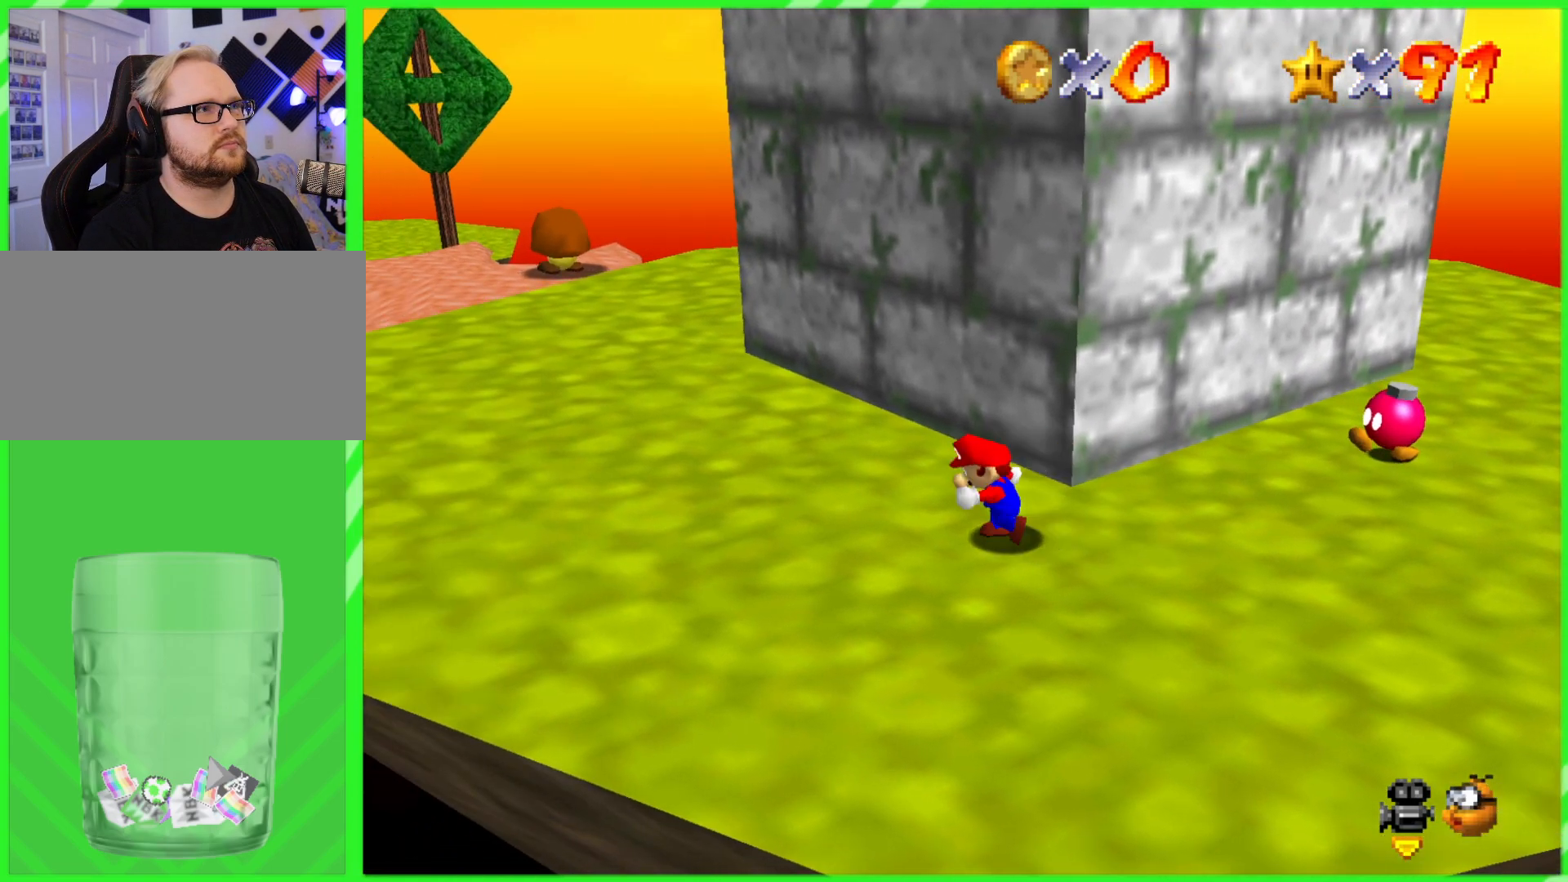
{"buttons": [], "left_stick": "up-left", "events": [[183, "left_stick", "up-left"], [200, "C_LEFT", "down"], [367, "C_LEFT", "up"]]}
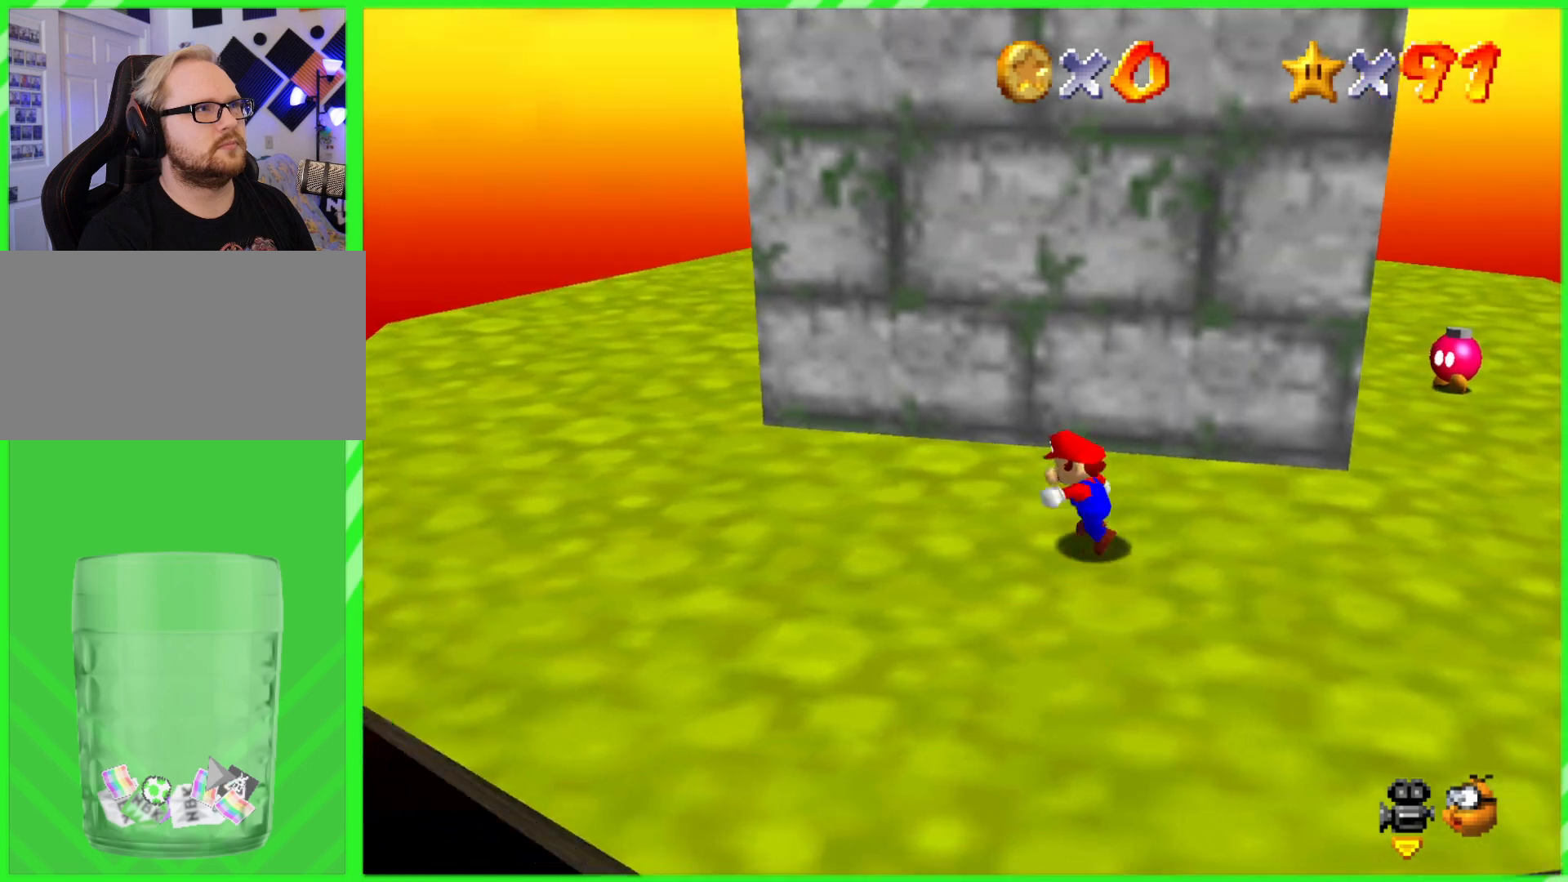
{"buttons": ["C_LEFT"], "left_stick": "down-left", "events": [[17, "C_LEFT", "down"], [33, "left_stick", "left"], [167, "C_LEFT", "up"], [417, "C_LEFT", "down"], [450, "left_stick", "down-left"]]}
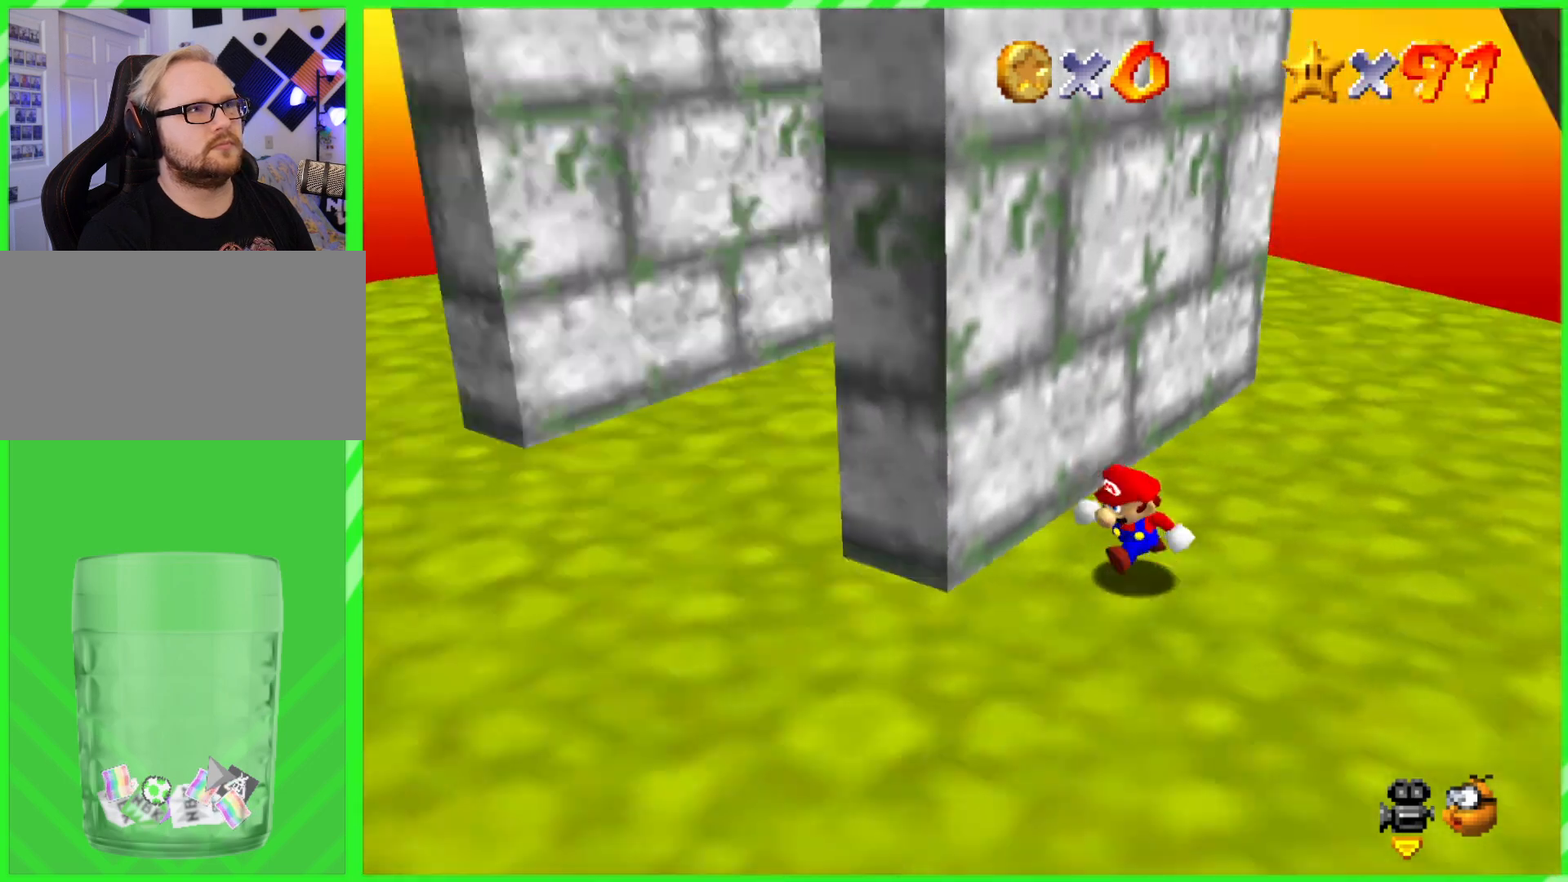
{"buttons": [], "left_stick": "left", "events": [[67, "C_LEFT", "up"], [483, "left_stick", "left"]]}
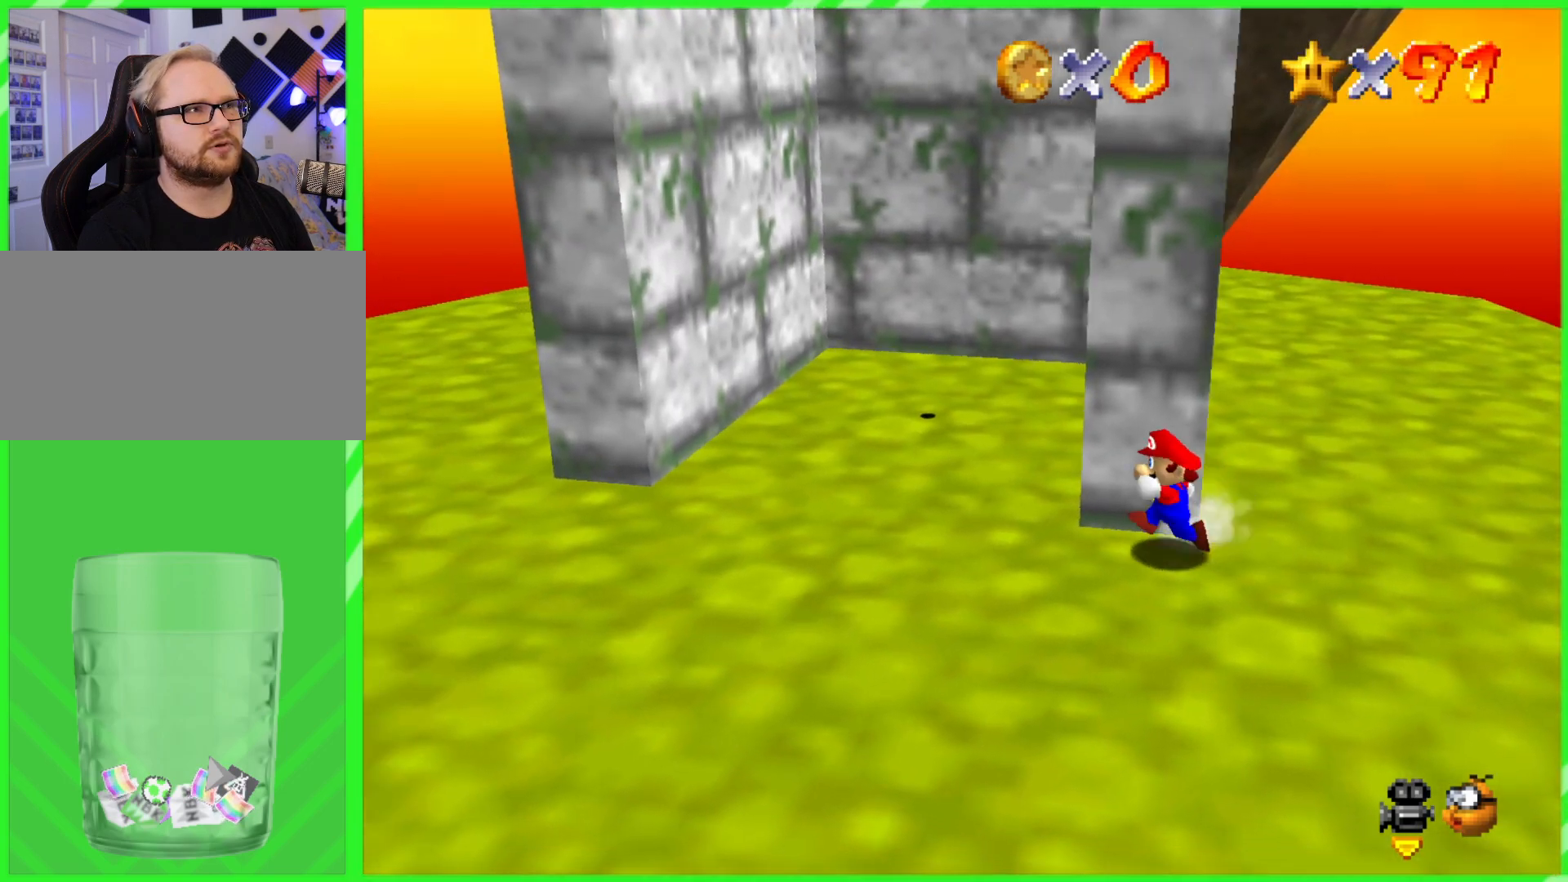
{"buttons": [], "left_stick": "up", "events": [[367, "left_stick", "up-left"], [483, "left_stick", "up"]]}
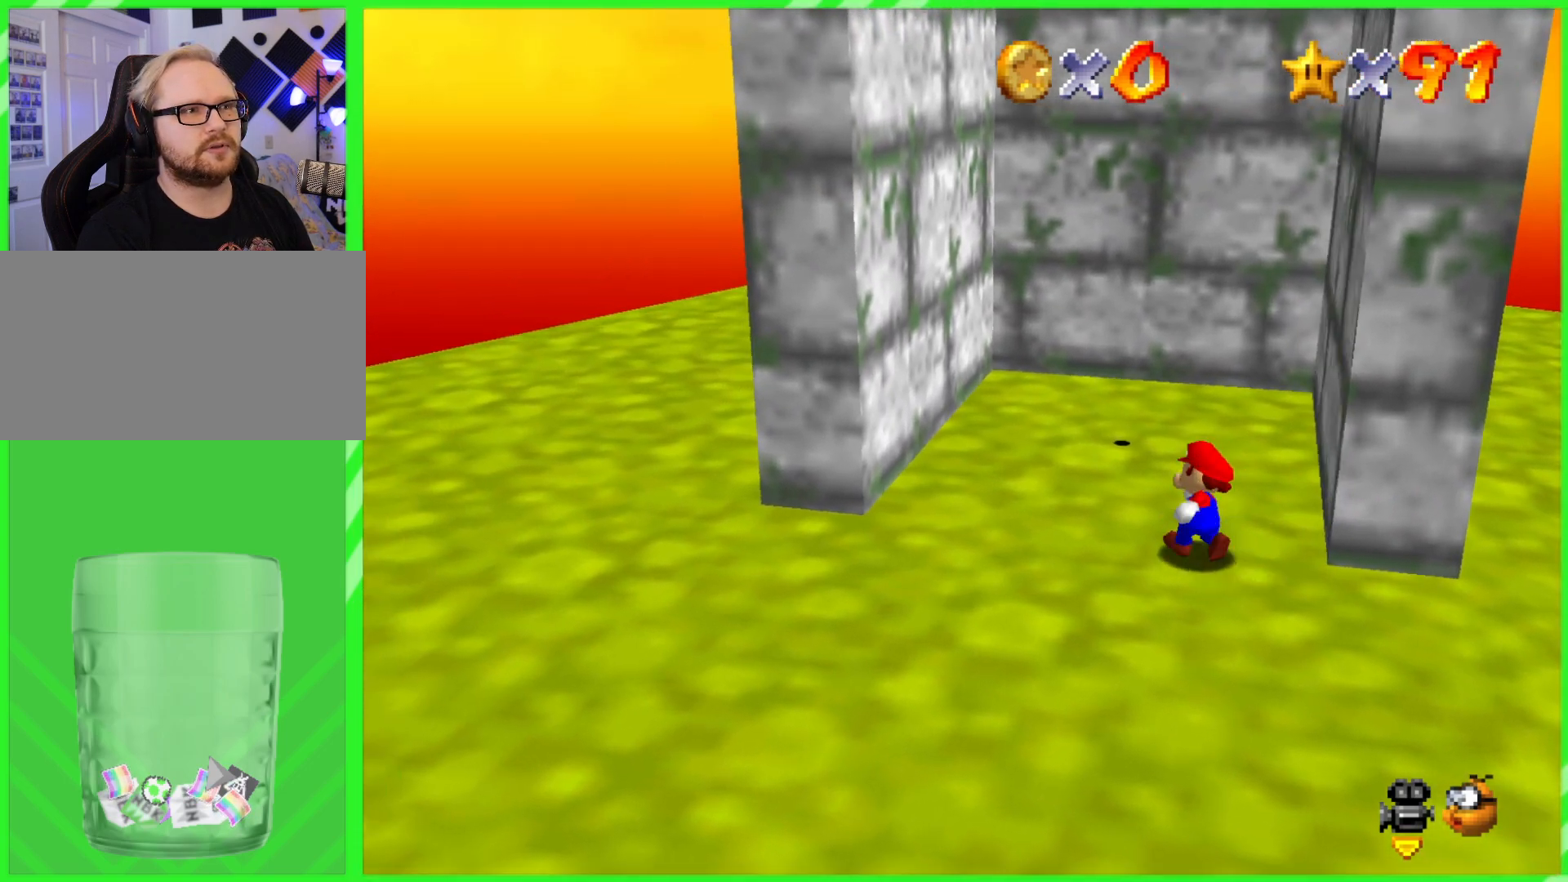
{"buttons": [], "left_stick": "up-left", "events": [[383, "left_stick", "up-left"]]}
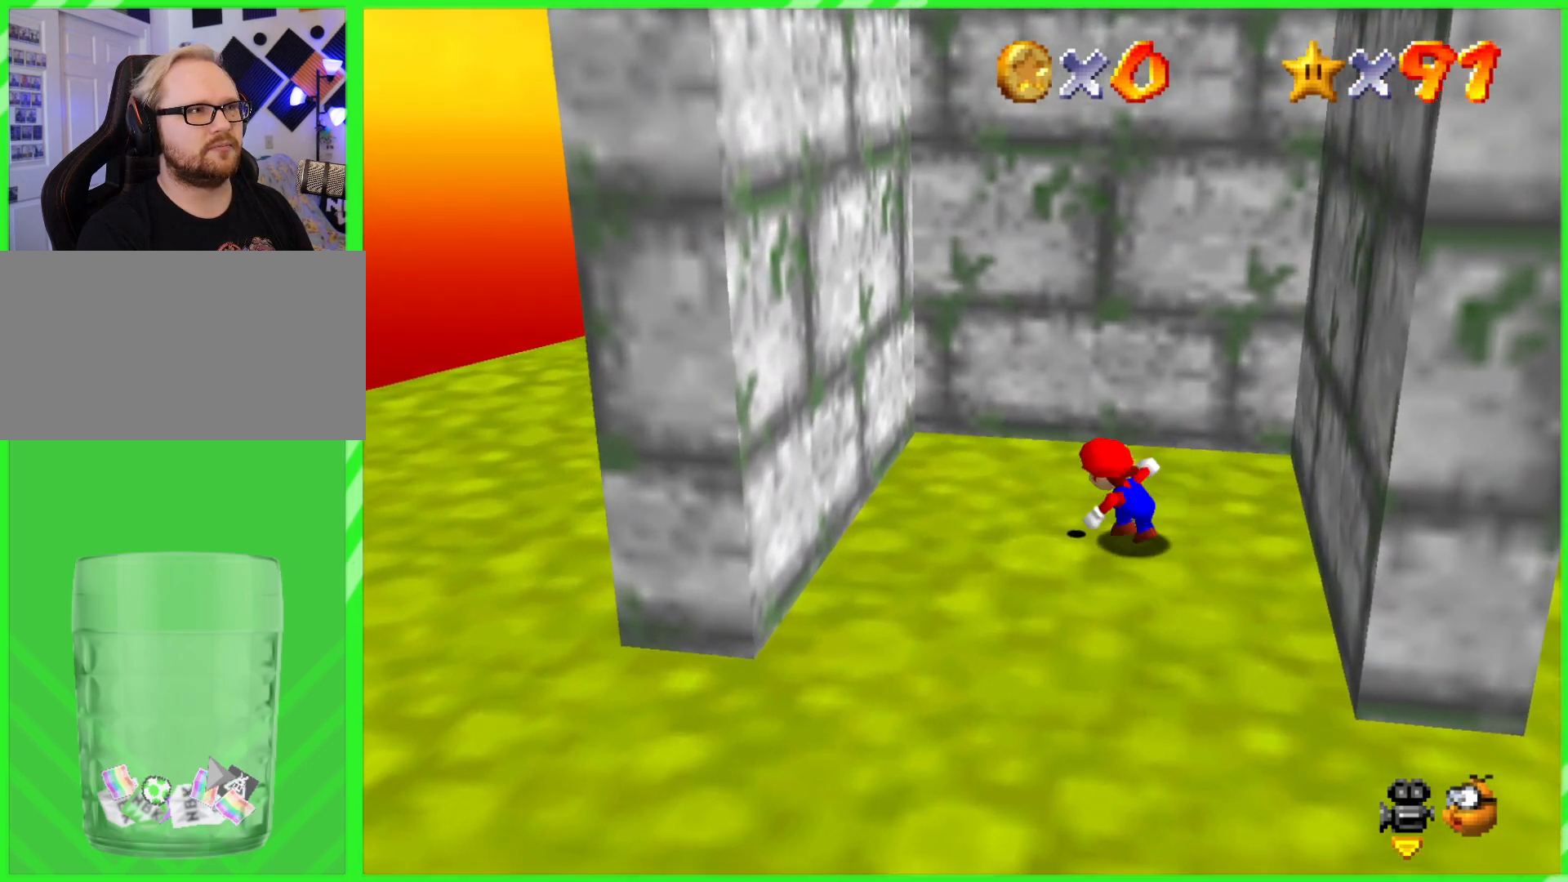
{"buttons": ["A"], "left_stick": "right", "events": [[33, "left_stick", "left"], [133, "A", "down"], [333, "A", "up"], [450, "A", "down"], [483, "left_stick", "right"]]}
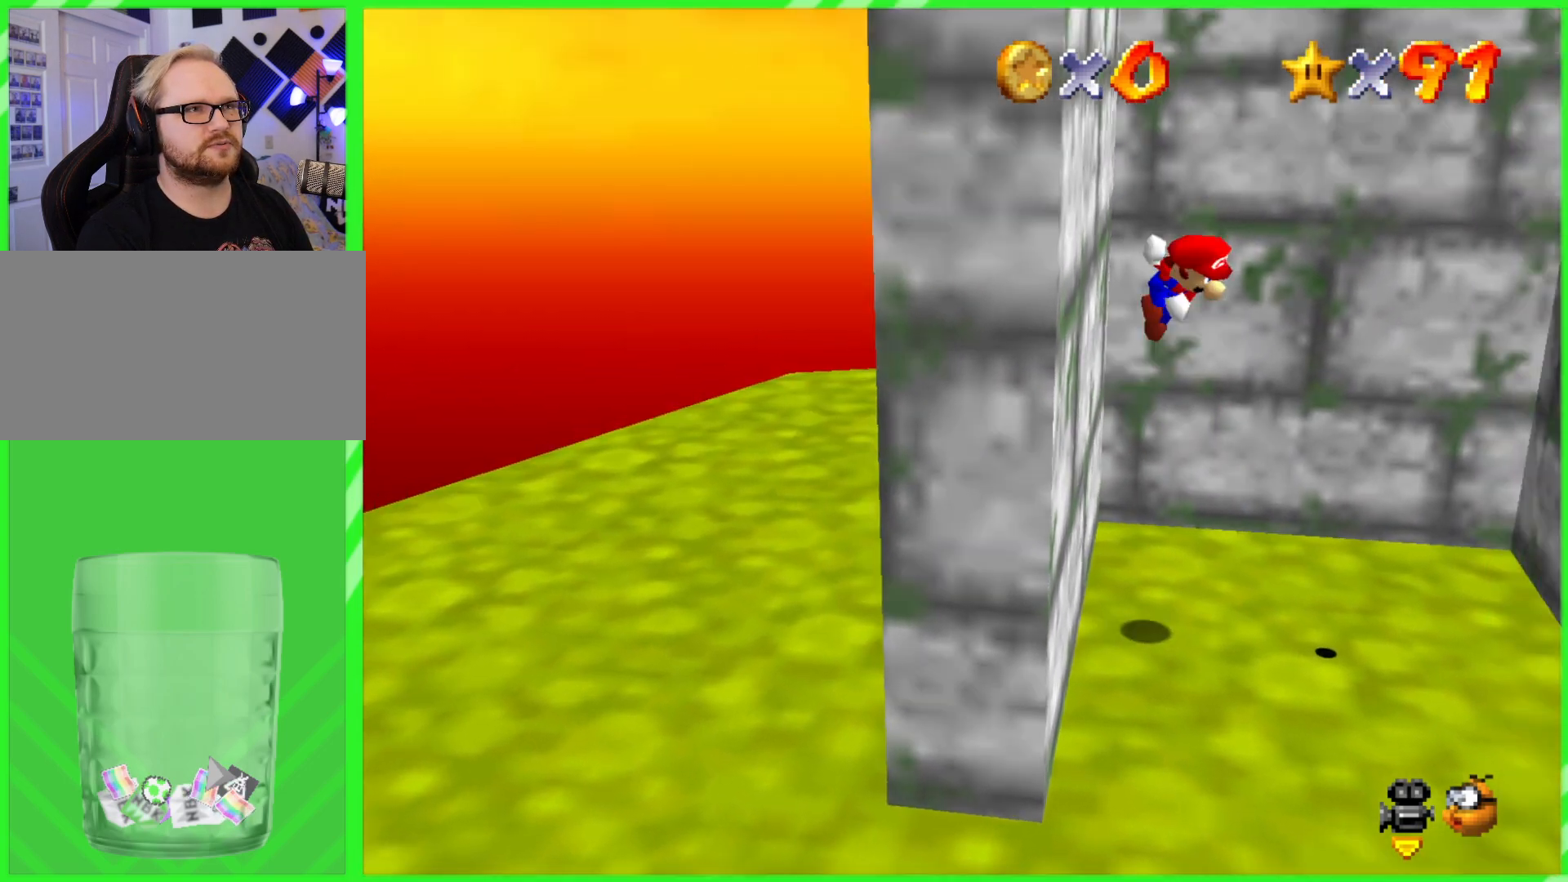
{"buttons": [], "left_stick": "right", "events": [[467, "A", "up"]]}
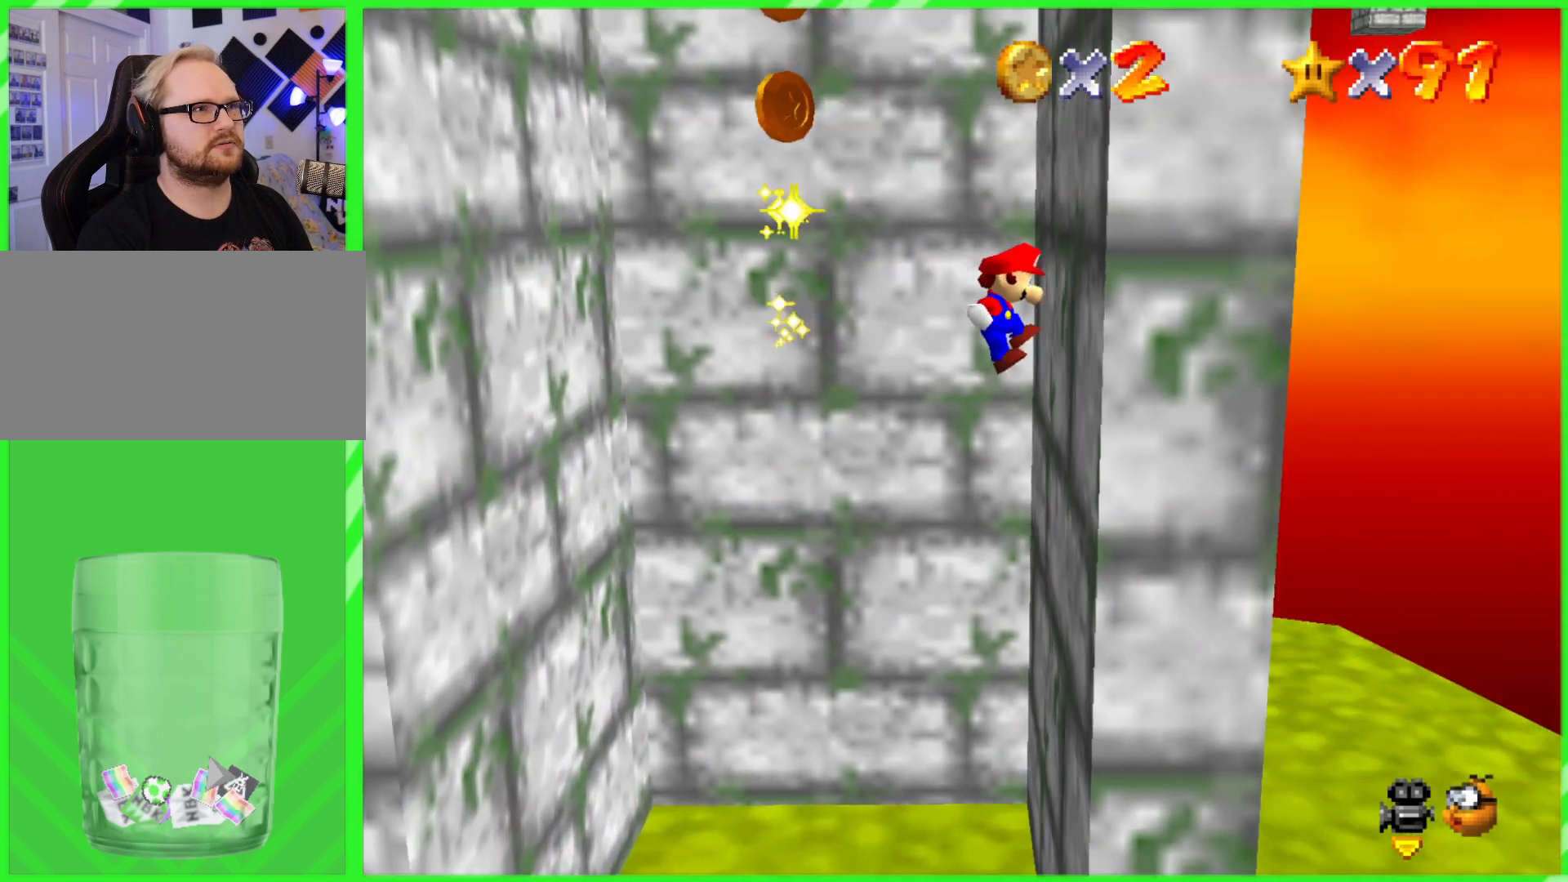
{"buttons": ["A"], "left_stick": "left", "events": [[100, "left_stick", "left"], [117, "A", "down"]]}
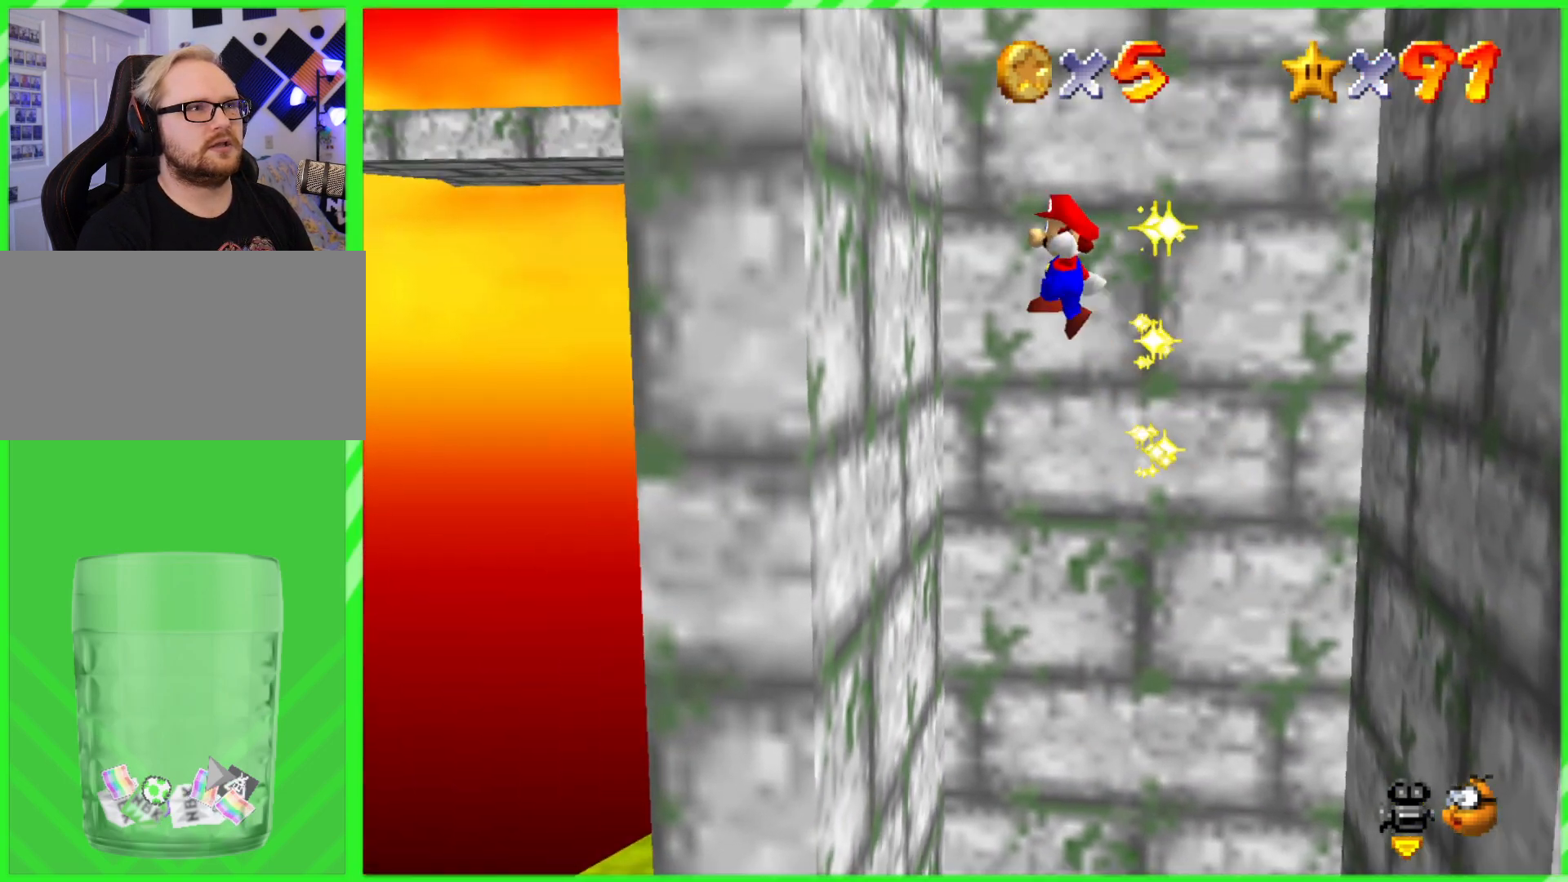
{"buttons": ["A"], "left_stick": "right", "events": [[117, "A", "up"], [217, "left_stick", "down"], [233, "A", "down"], [317, "left_stick", "right"]]}
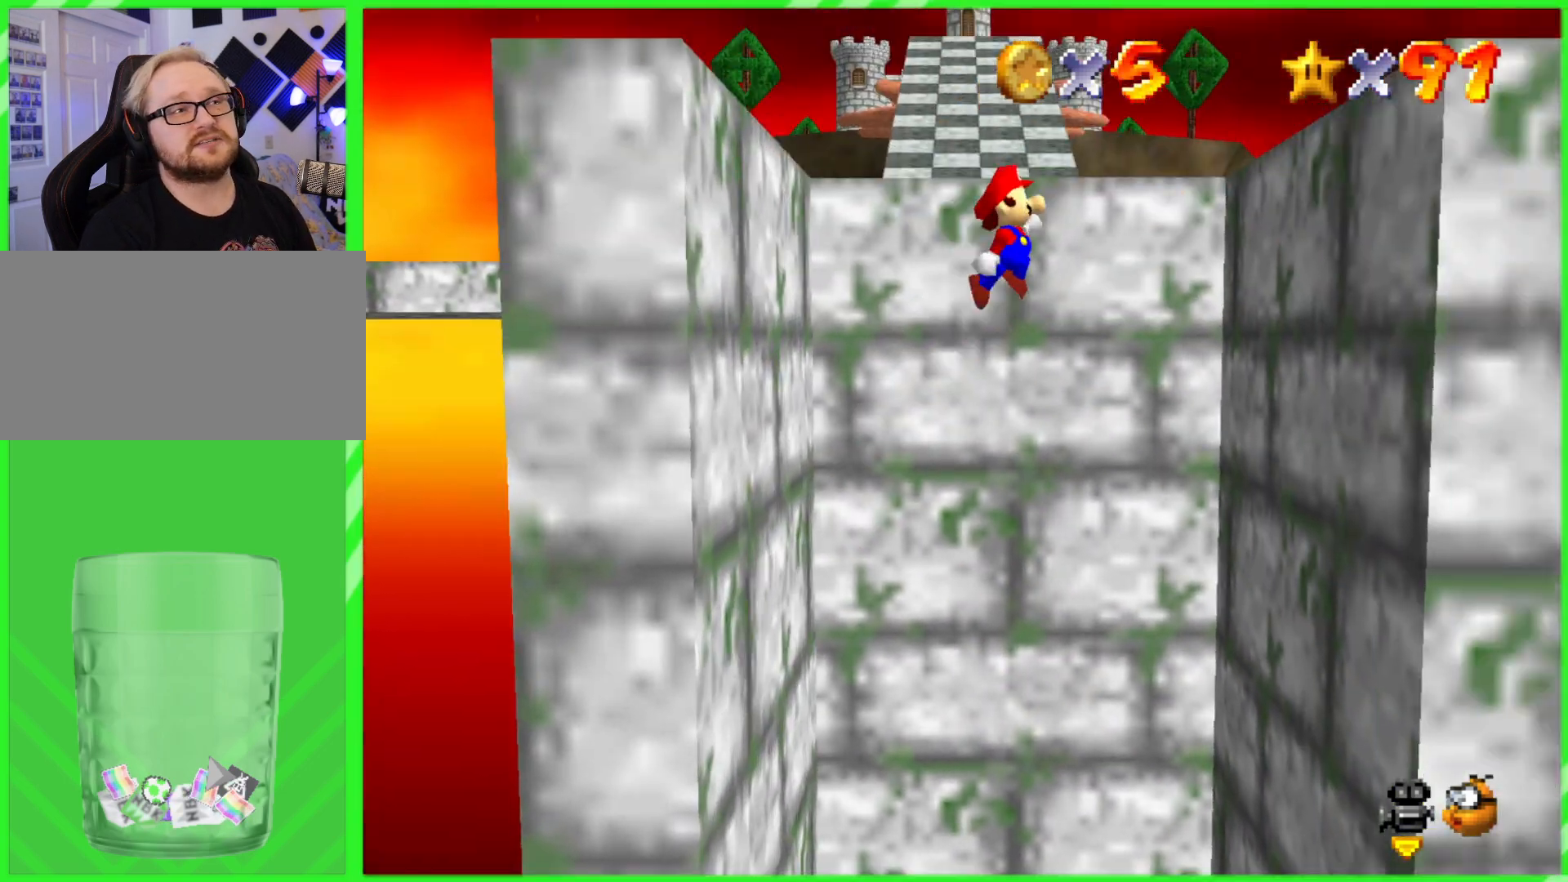
{"buttons": ["A"], "left_stick": "up-left", "events": [[233, "A", "up"], [300, "left_stick", "up"], [367, "left_stick", "up-left"], [400, "A", "down"]]}
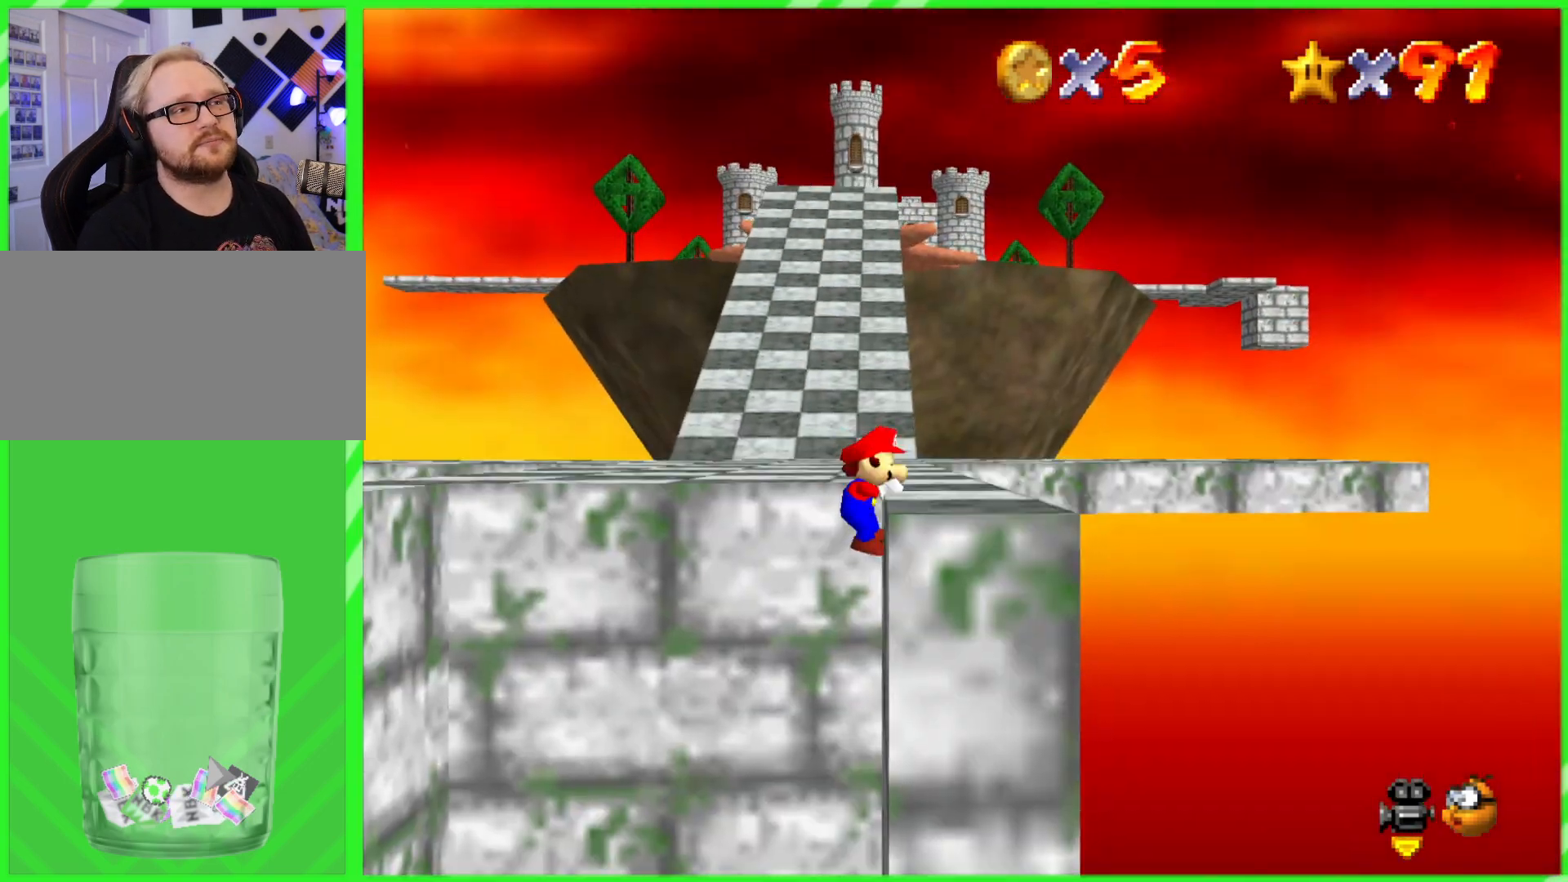
{"buttons": [], "left_stick": "center", "events": [[167, "A", "up"], [200, "left_stick", "center"]]}
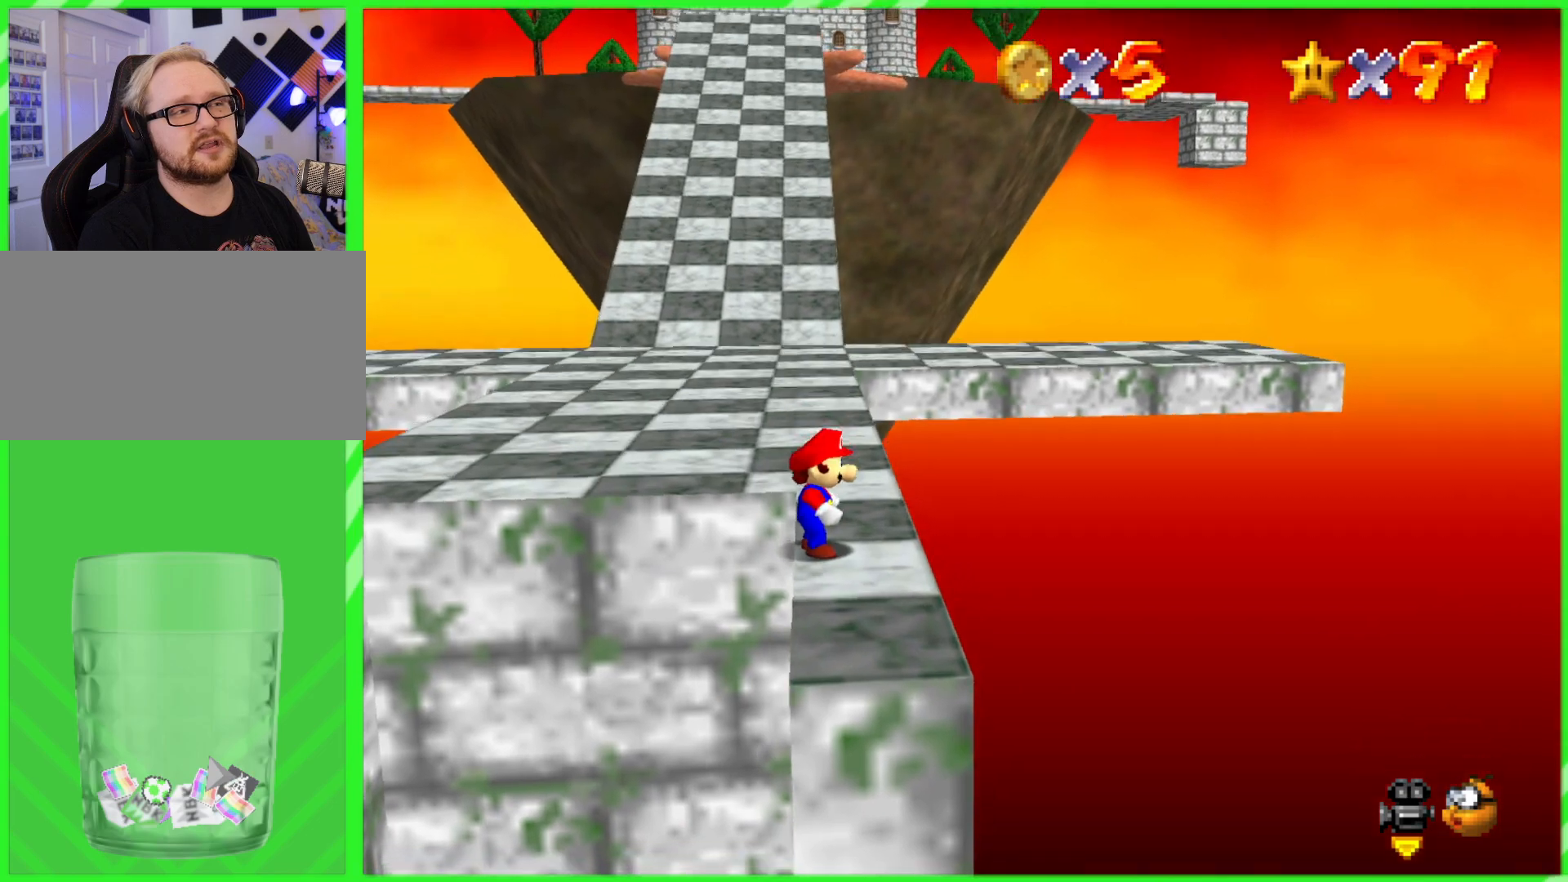
{"buttons": ["A"], "left_stick": "up", "events": [[17, "left_stick", "up"], [417, "A", "down"]]}
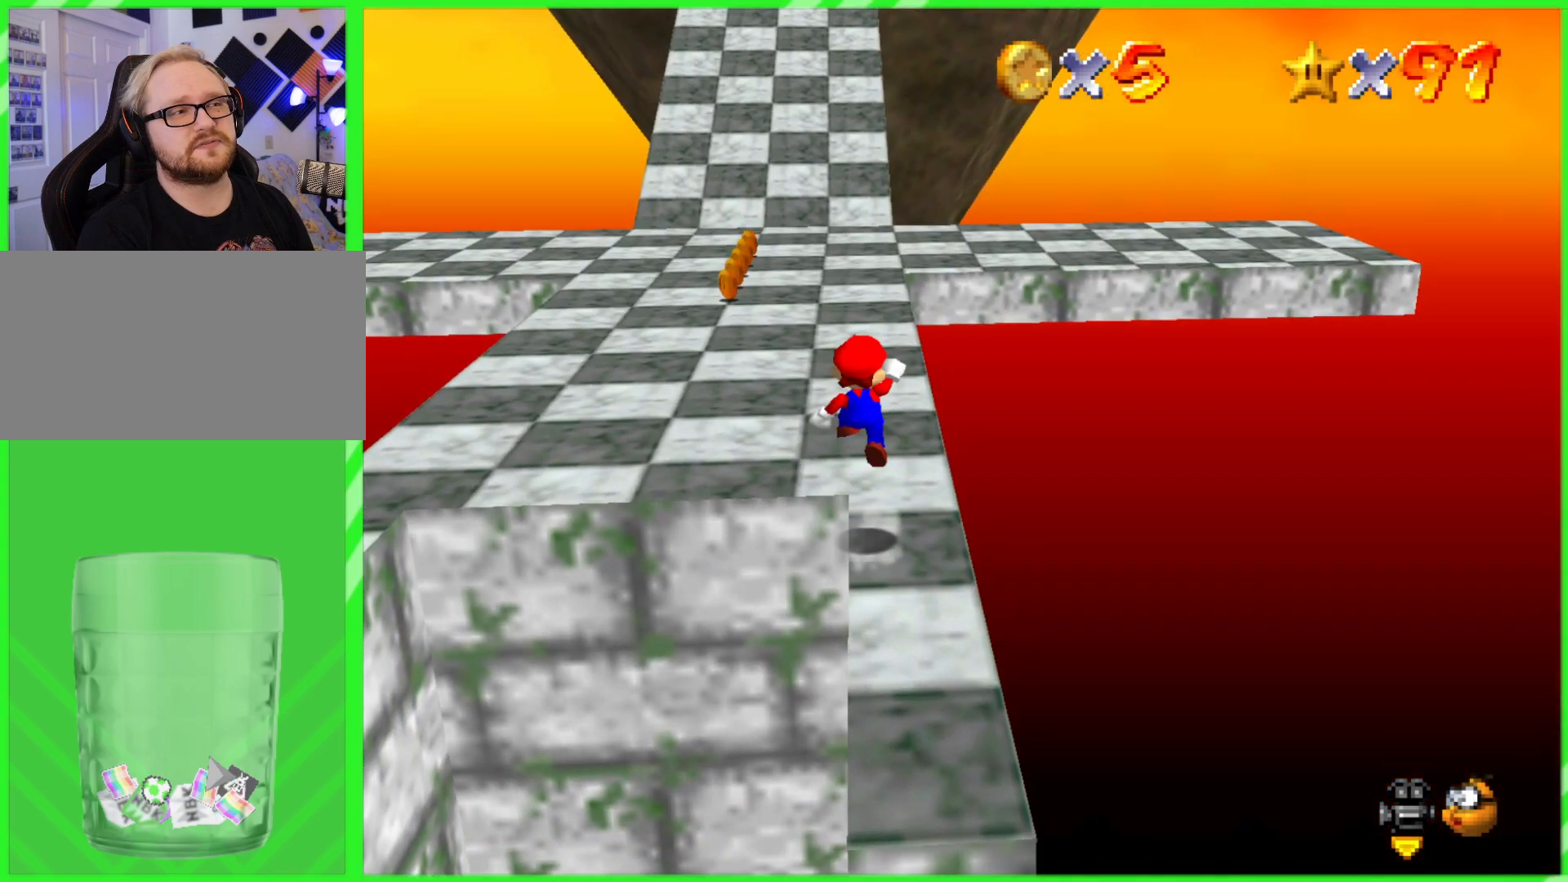
{"buttons": [], "left_stick": "up-left", "events": [[150, "A", "up"], [250, "left_stick", "up-left"]]}
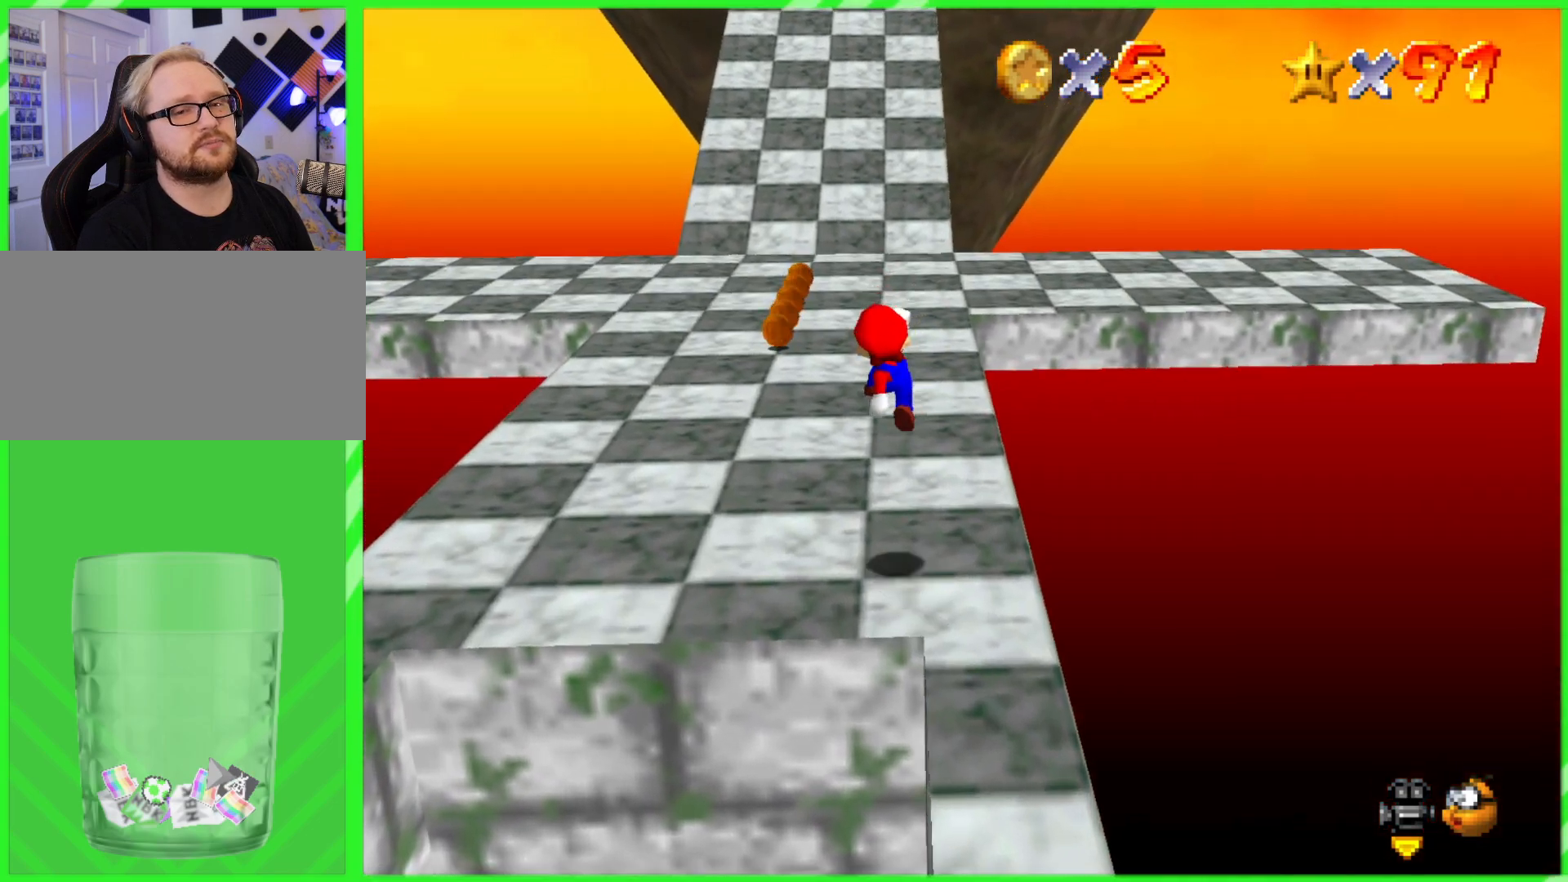
{"buttons": [], "left_stick": "up-left", "events": []}
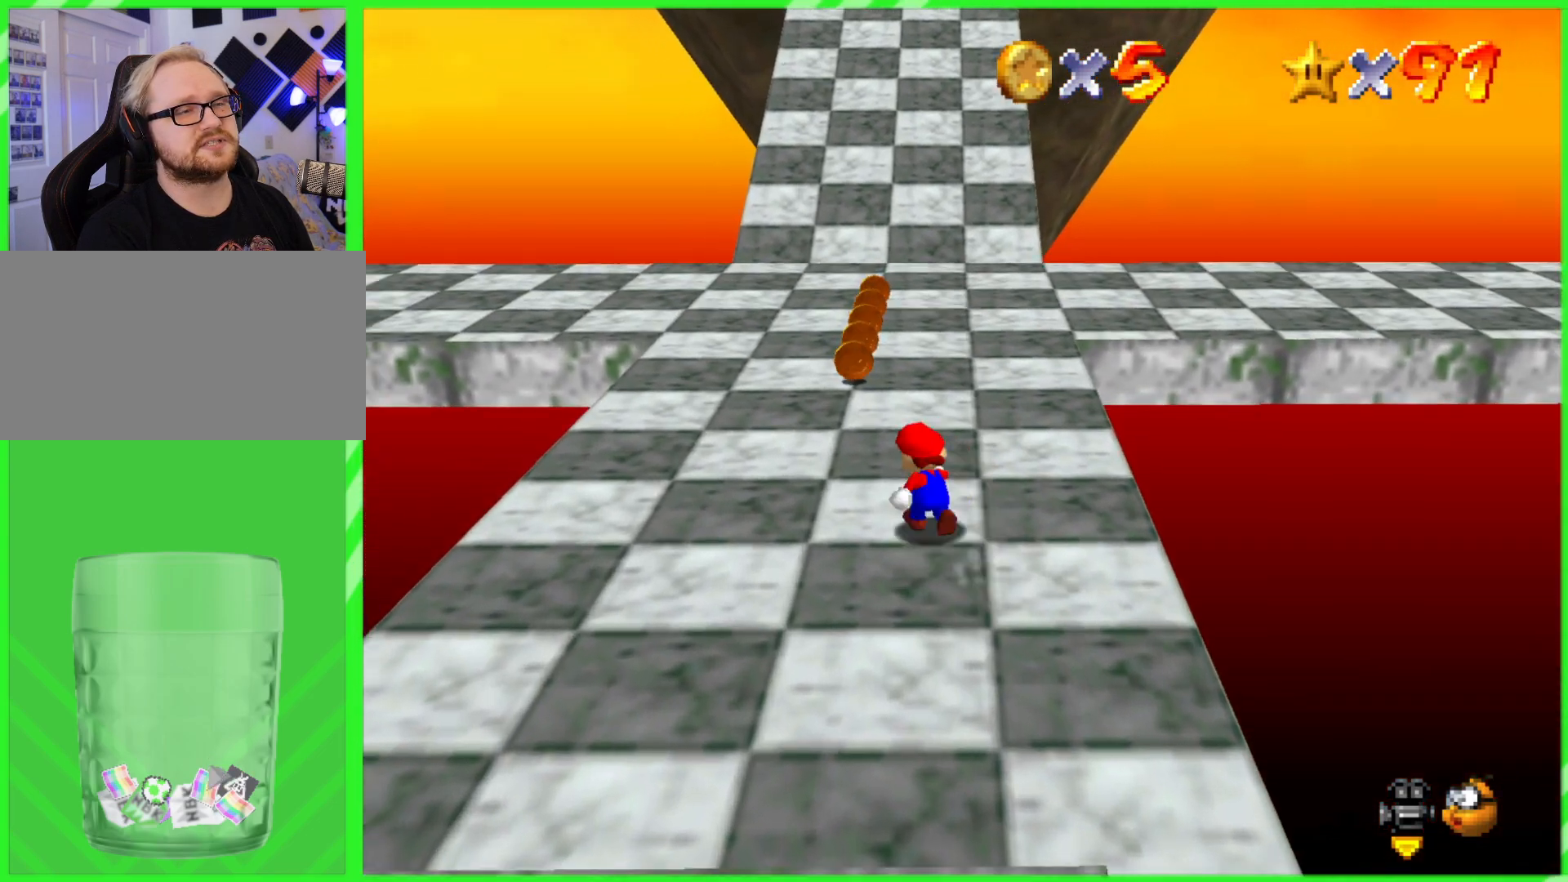
{"buttons": [], "left_stick": "up-right", "events": [[117, "C_RIGHT", "down"], [250, "left_stick", "up"], [317, "C_RIGHT", "up"], [417, "left_stick", "up-right"]]}
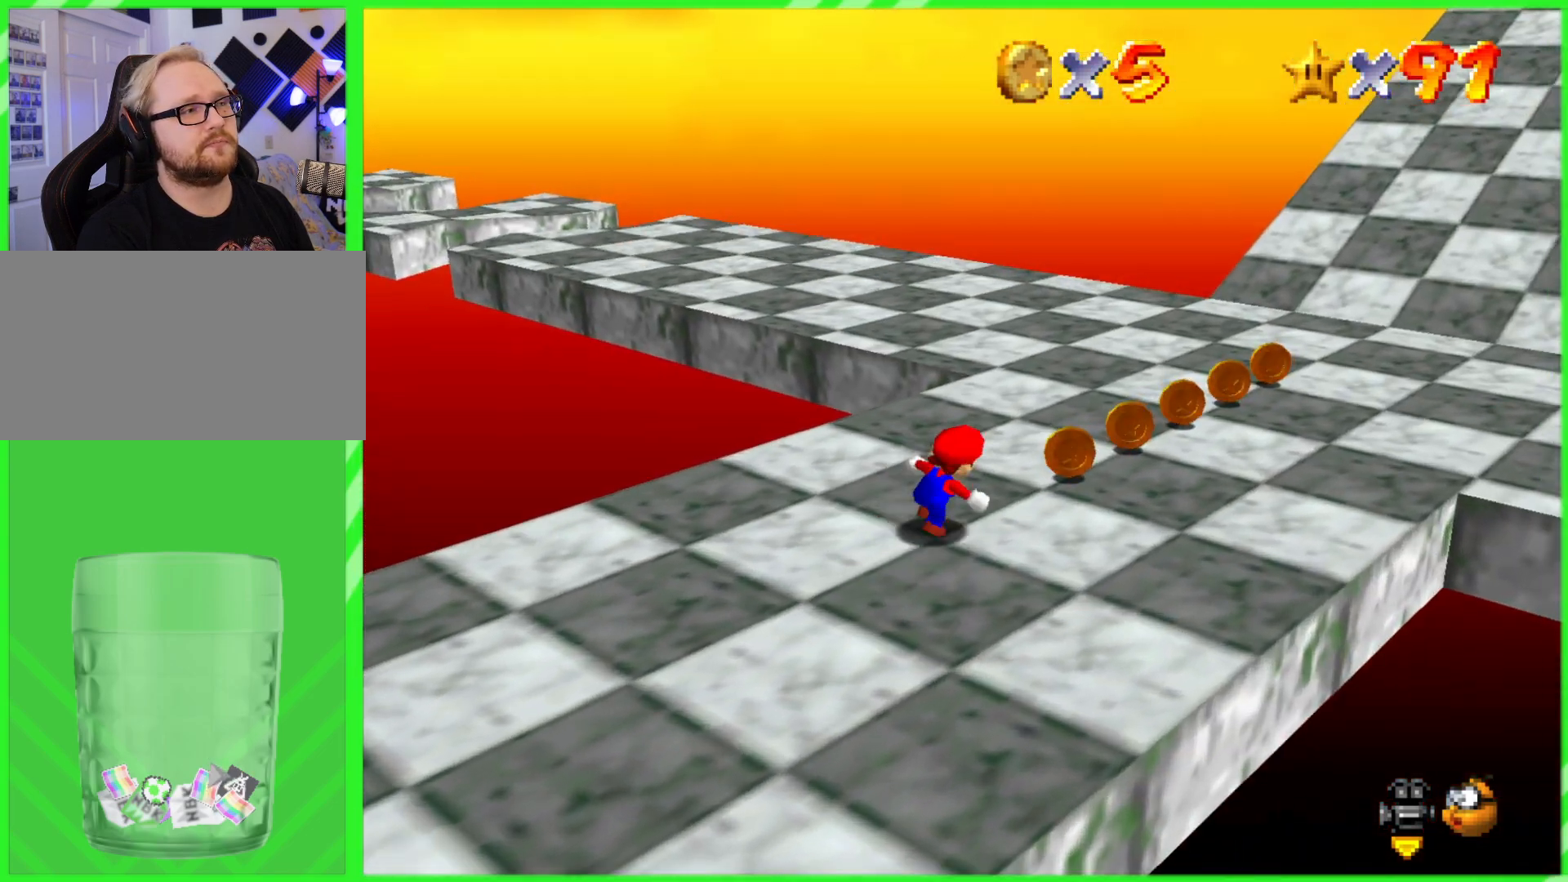
{"buttons": [], "left_stick": "up-right", "events": []}
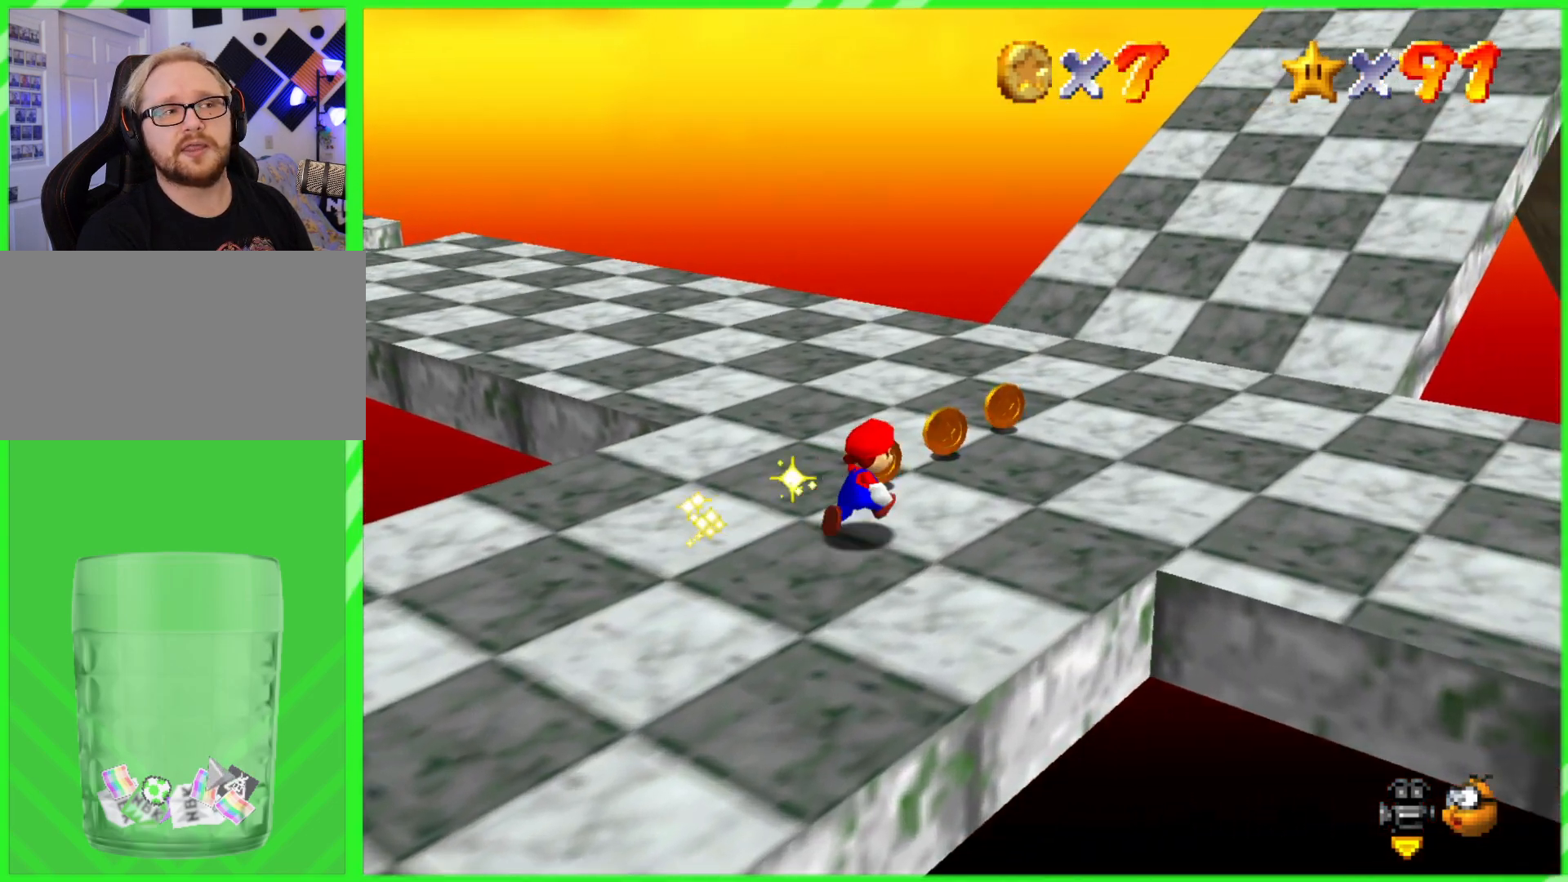
{"buttons": ["C_LEFT"], "left_stick": "center", "events": [[183, "C_LEFT", "down"], [283, "left_stick", "center"], [367, "C_LEFT", "up"], [433, "C_LEFT", "down"]]}
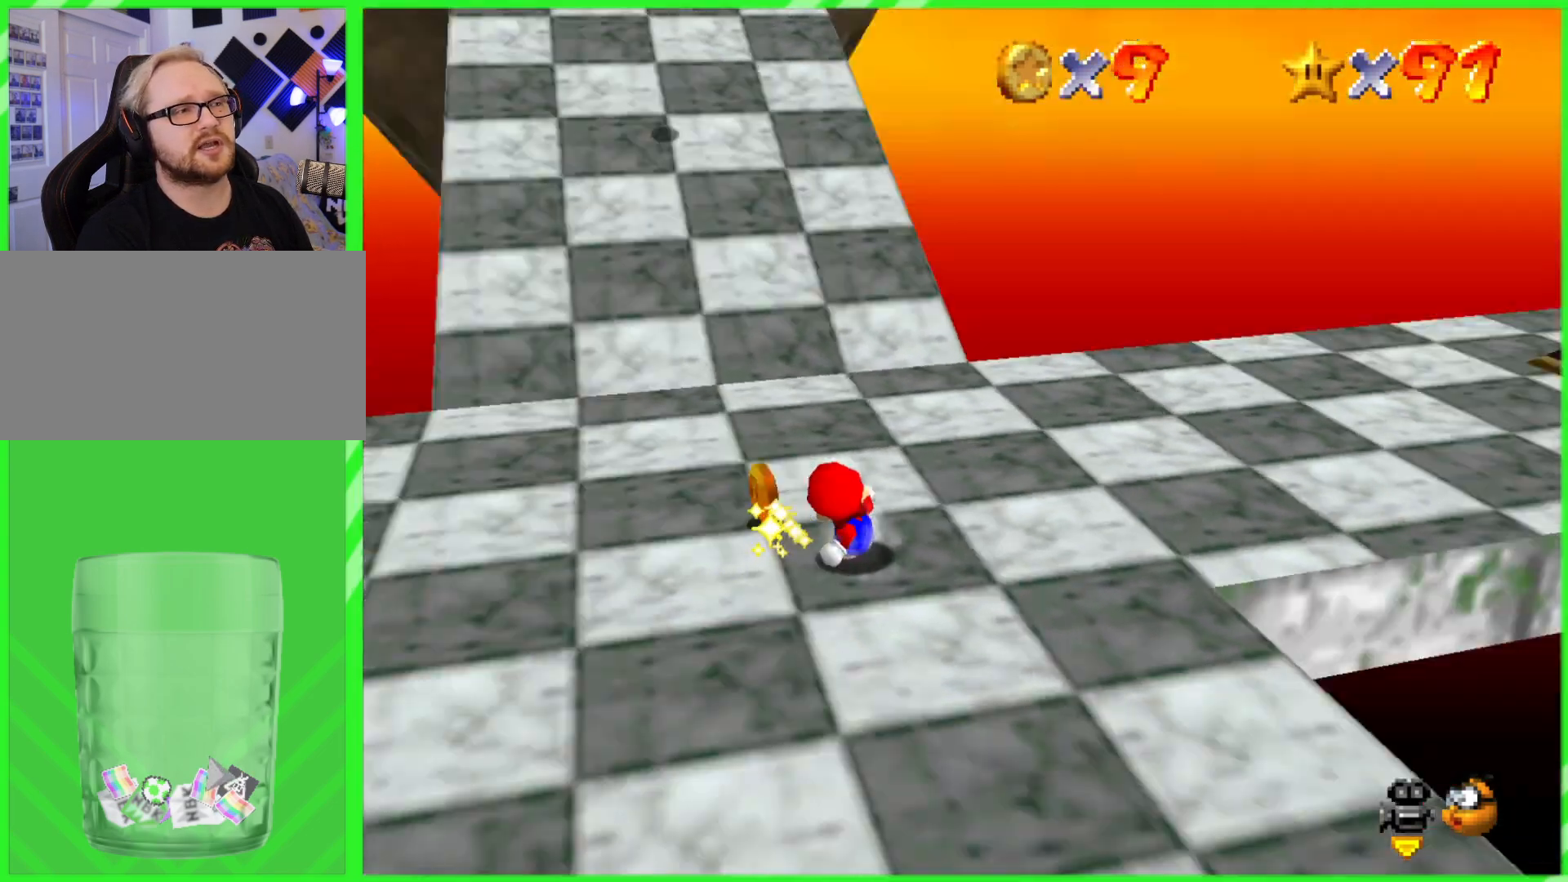
{"buttons": ["C_LEFT"], "left_stick": "up", "events": [[133, "C_LEFT", "up"], [250, "left_stick", "left"], [450, "C_LEFT", "down"], [500, "left_stick", "up"]]}
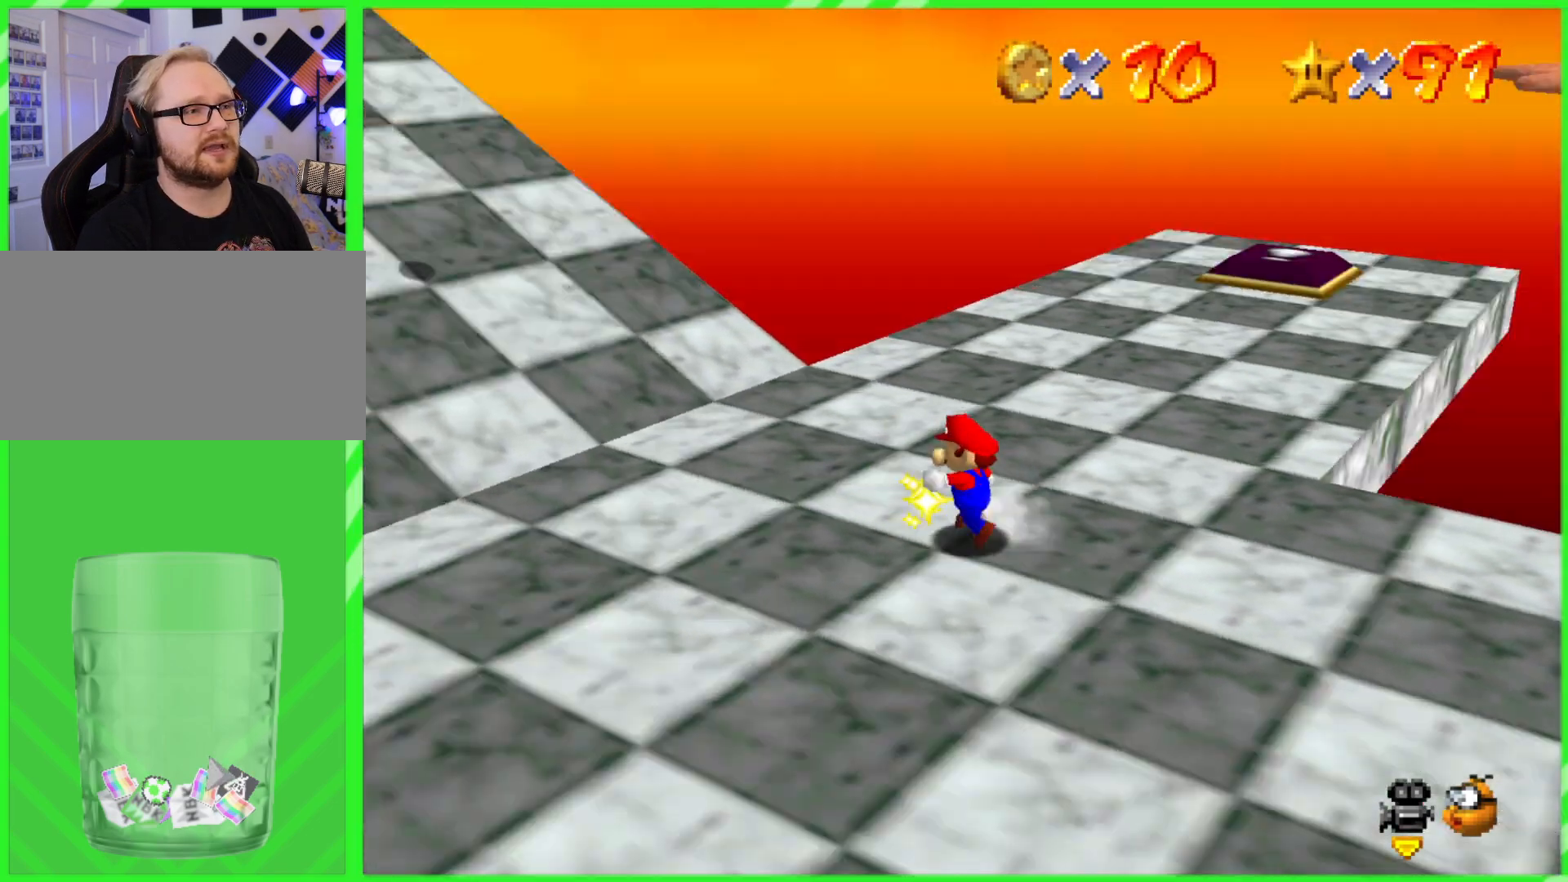
{"buttons": [], "left_stick": "up", "events": [[83, "C_LEFT", "up"]]}
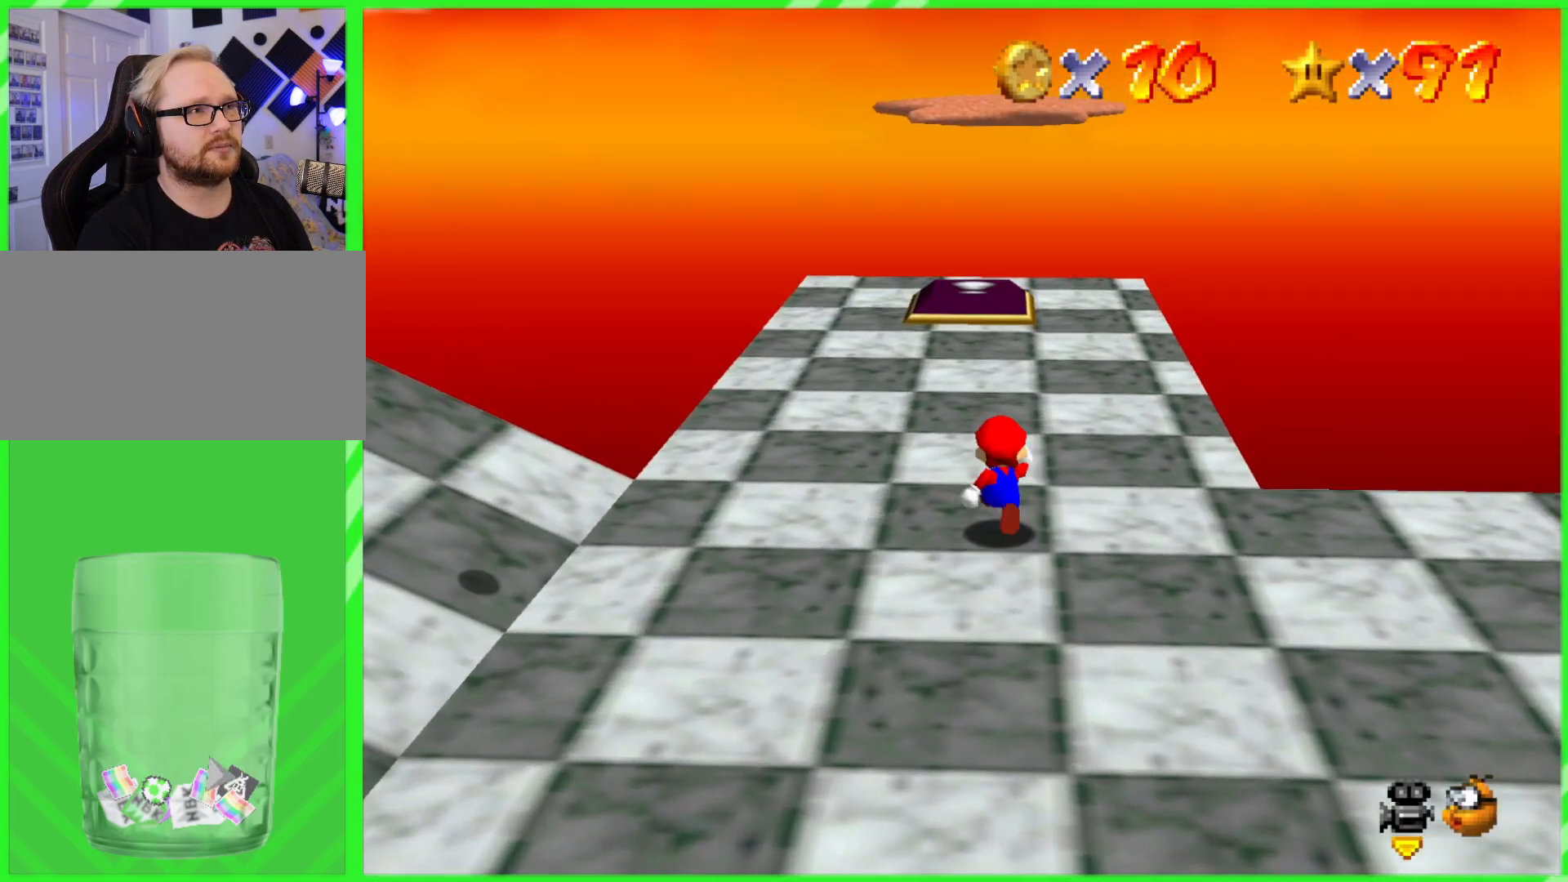
{"buttons": [], "left_stick": "center", "events": [[467, "left_stick", "center"]]}
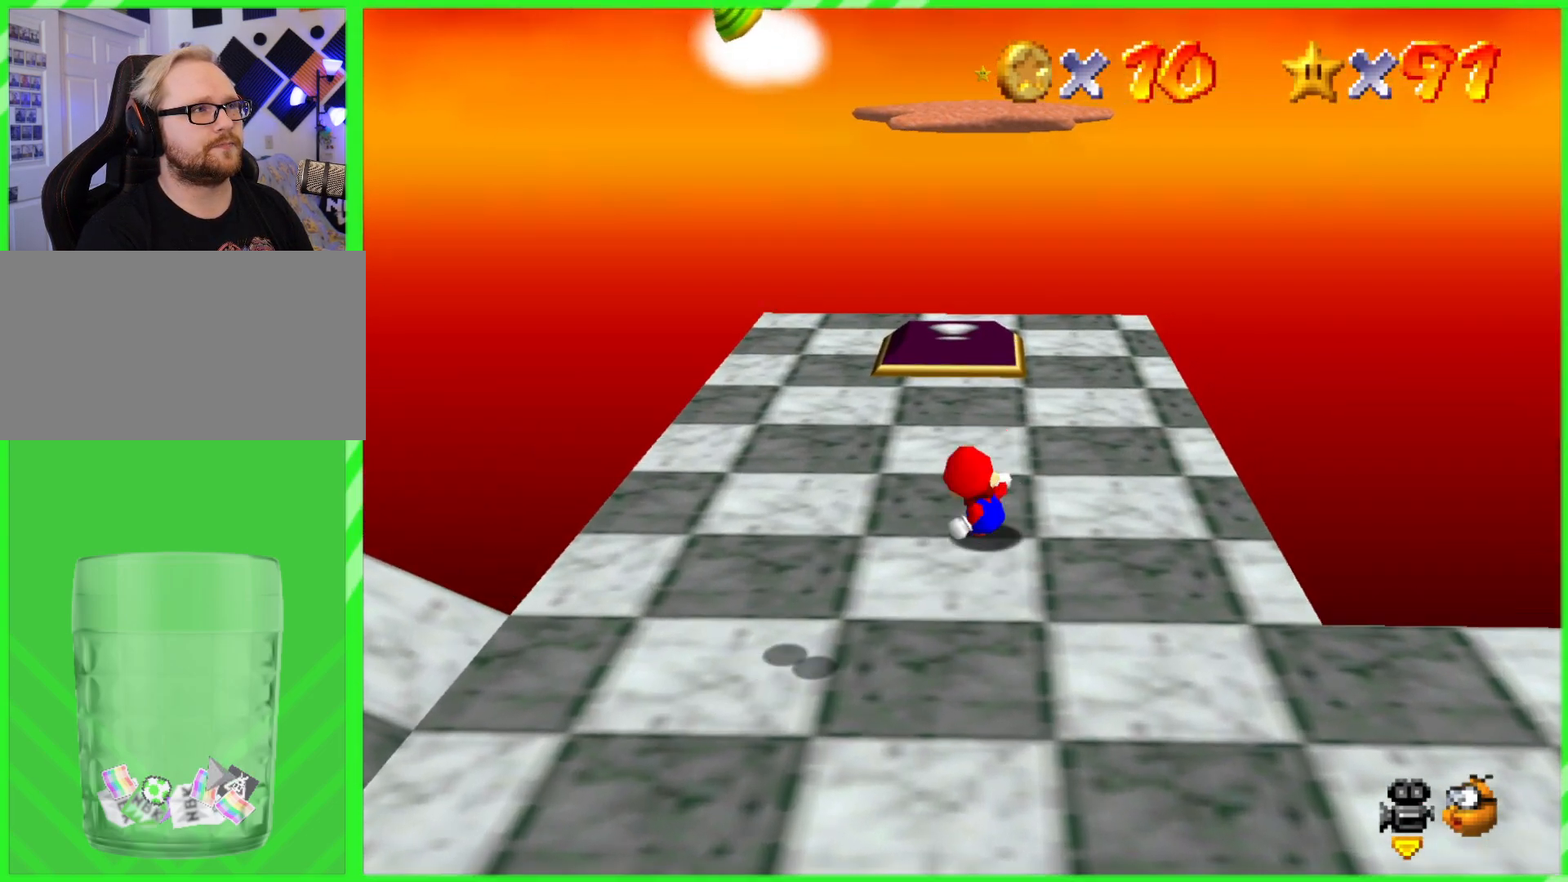
{"buttons": [], "left_stick": "up", "events": [[83, "left_stick", "up"]]}
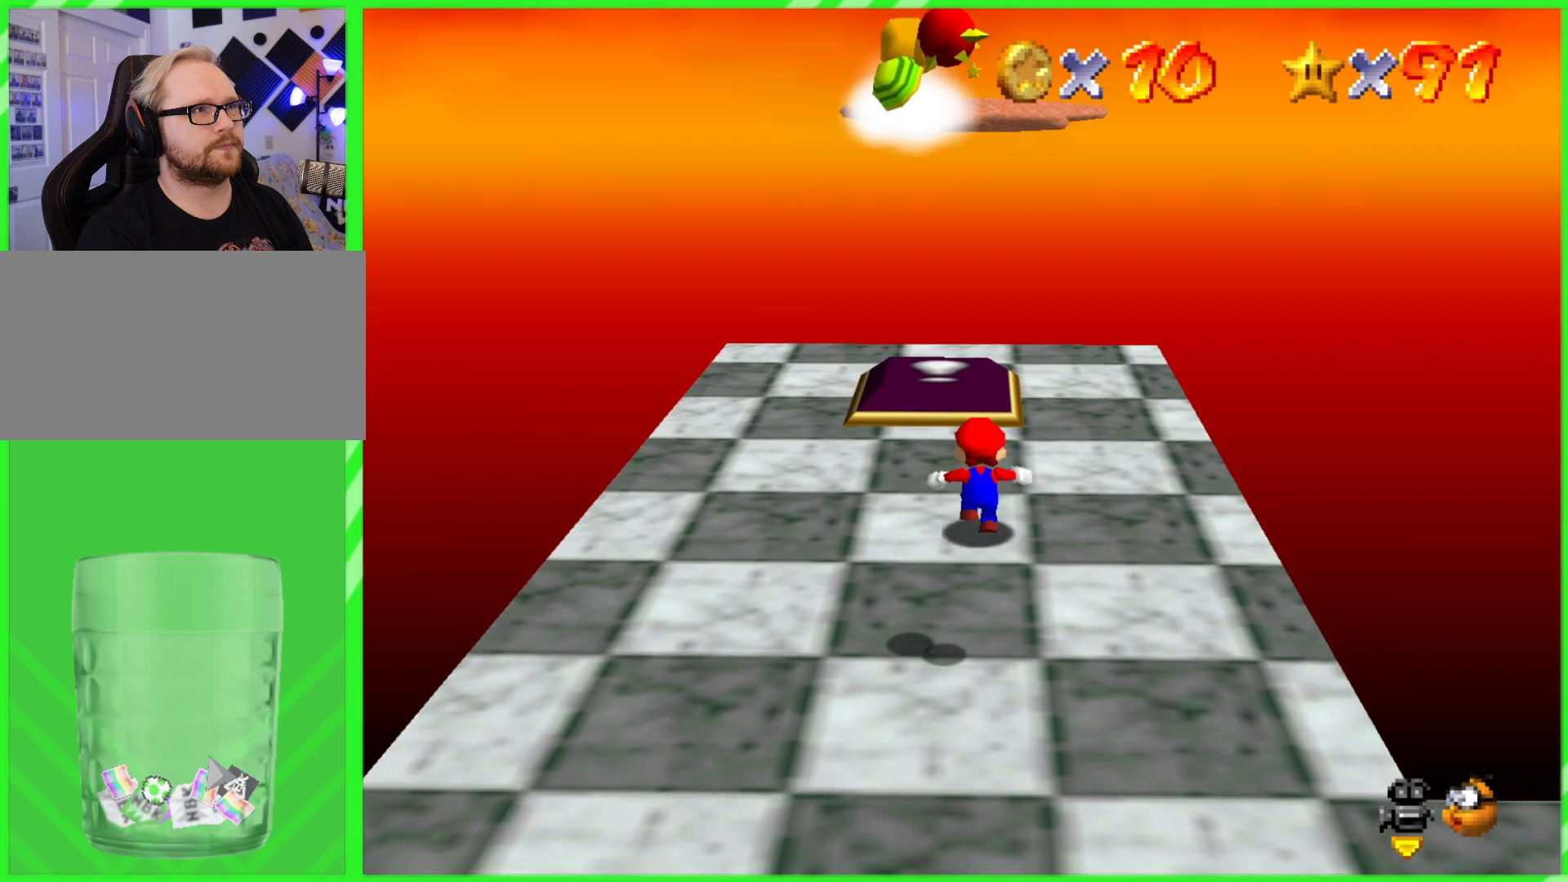
{"buttons": [], "left_stick": "up-left", "events": [[133, "left_stick", "down"], [233, "A", "down"], [467, "left_stick", "up-left"], [483, "A", "up"]]}
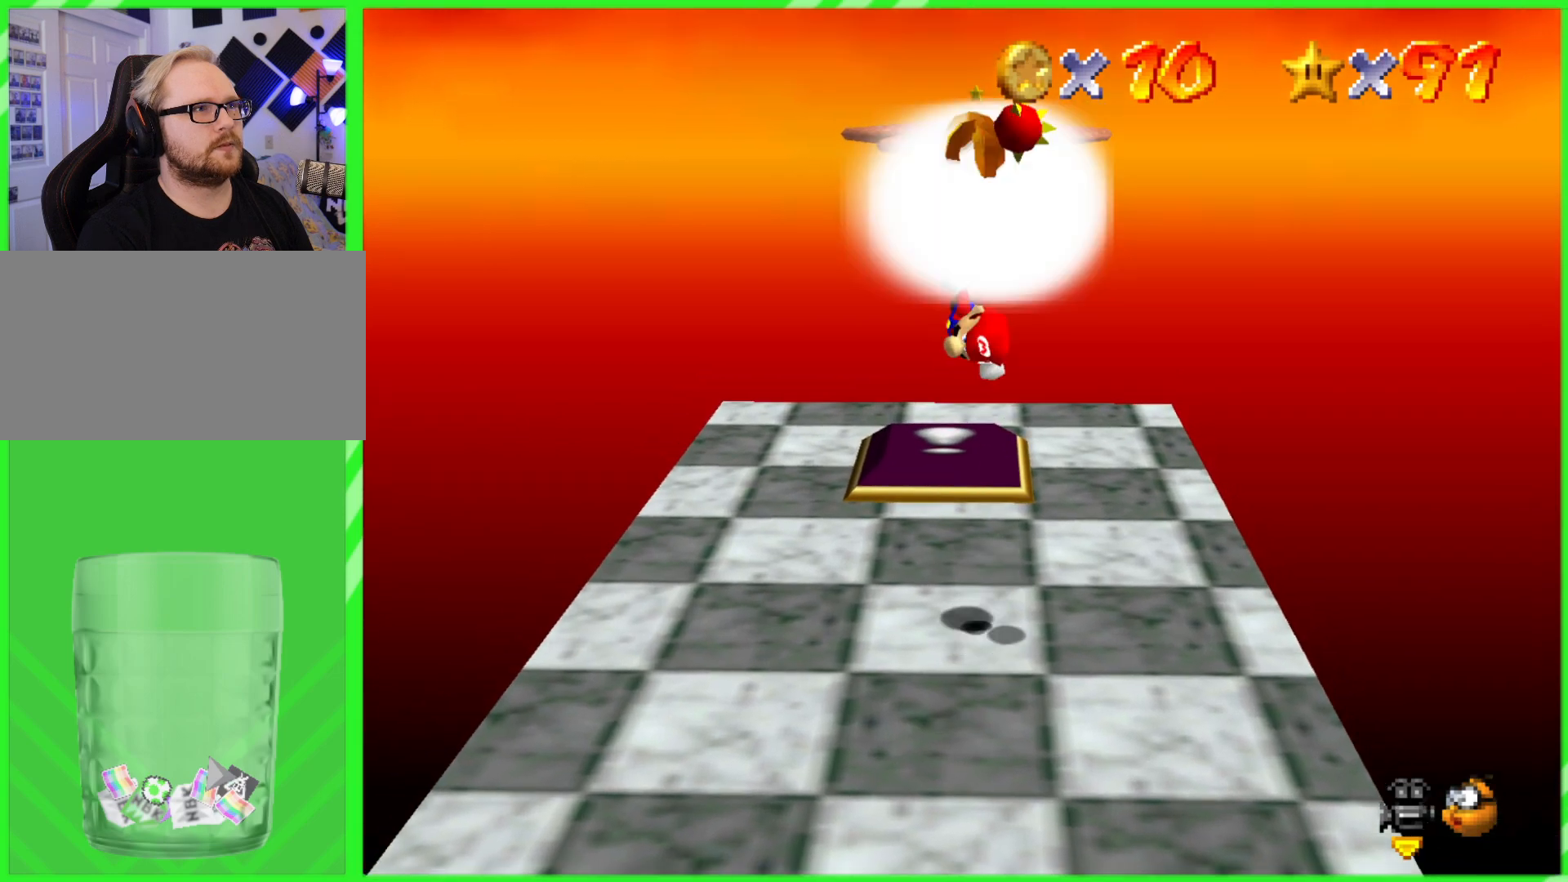
{"buttons": [], "left_stick": "up-left", "events": [[17, "left_stick", "up"], [267, "left_stick", "down"], [383, "left_stick", "left"], [450, "left_stick", "up-left"]]}
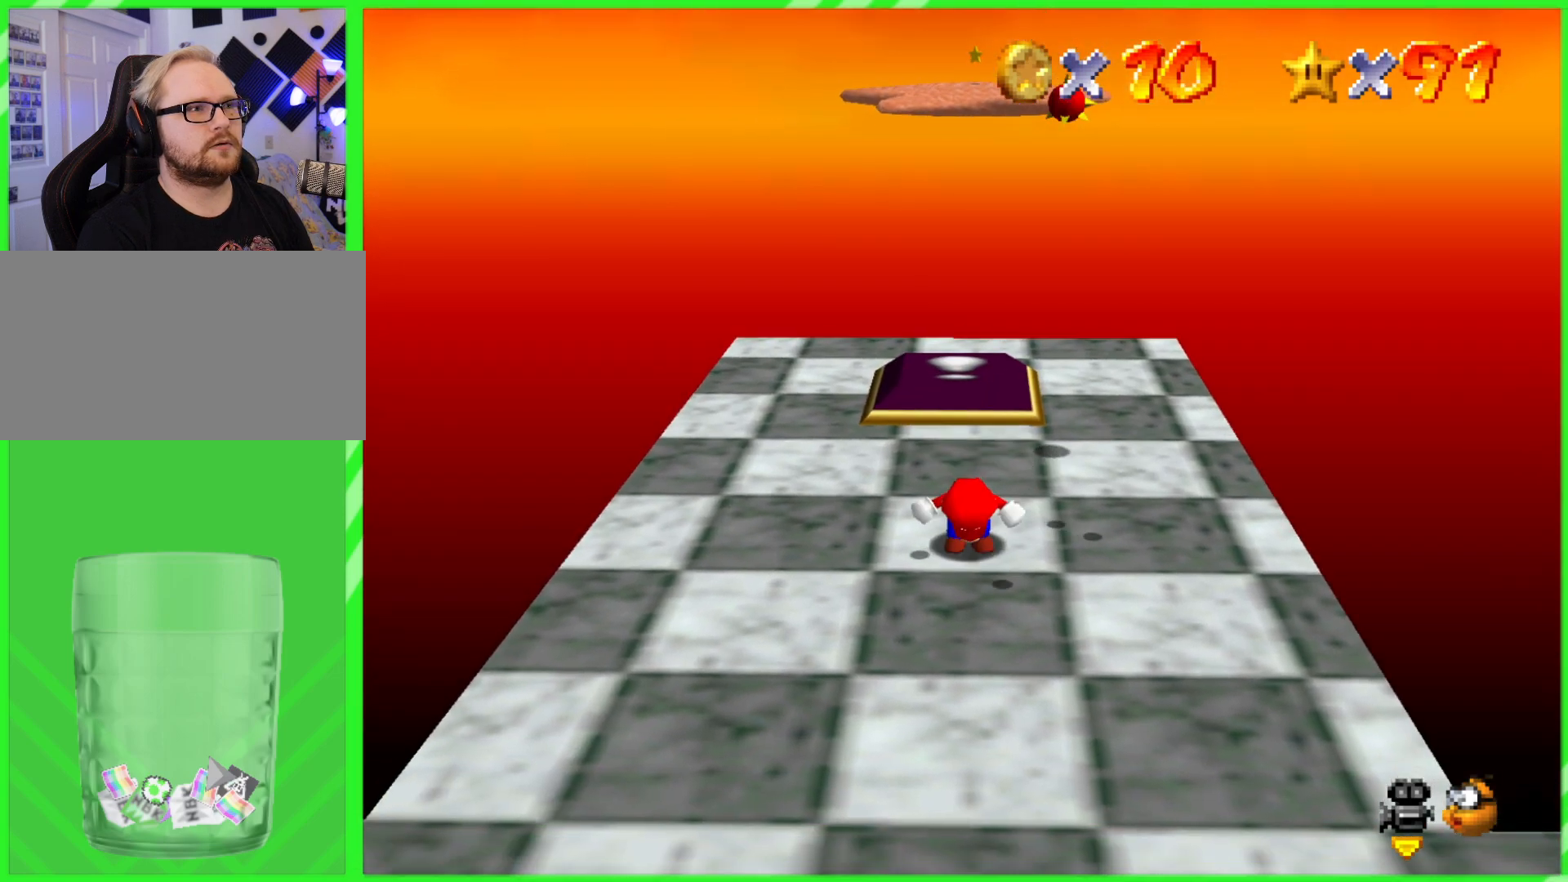
{"buttons": [], "left_stick": "center", "events": [[183, "left_stick", "center"]]}
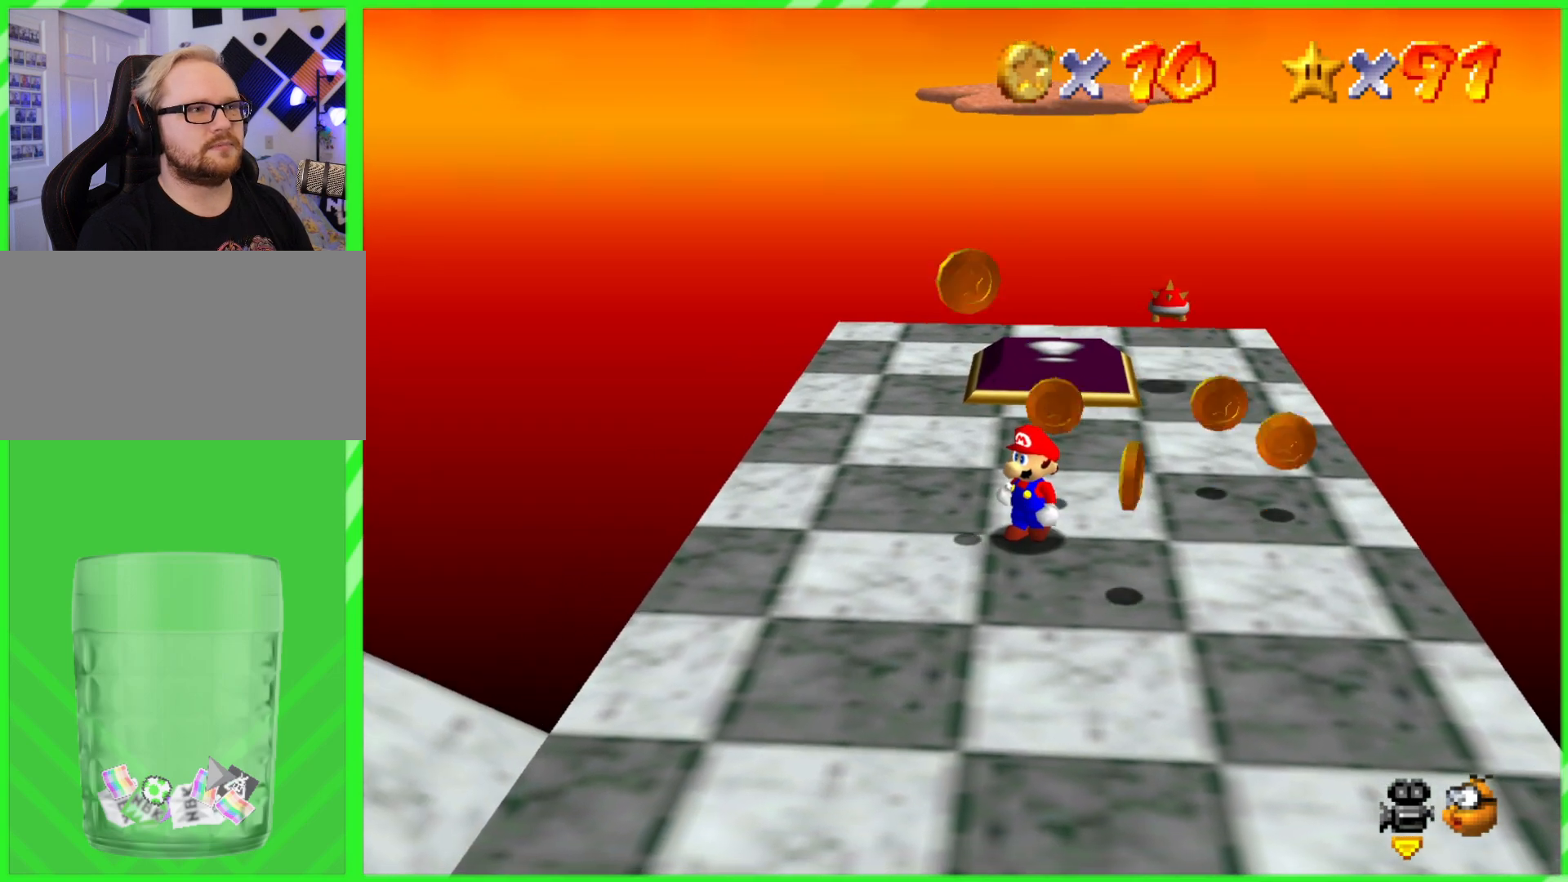
{"buttons": [], "left_stick": "down", "events": [[250, "left_stick", "down"]]}
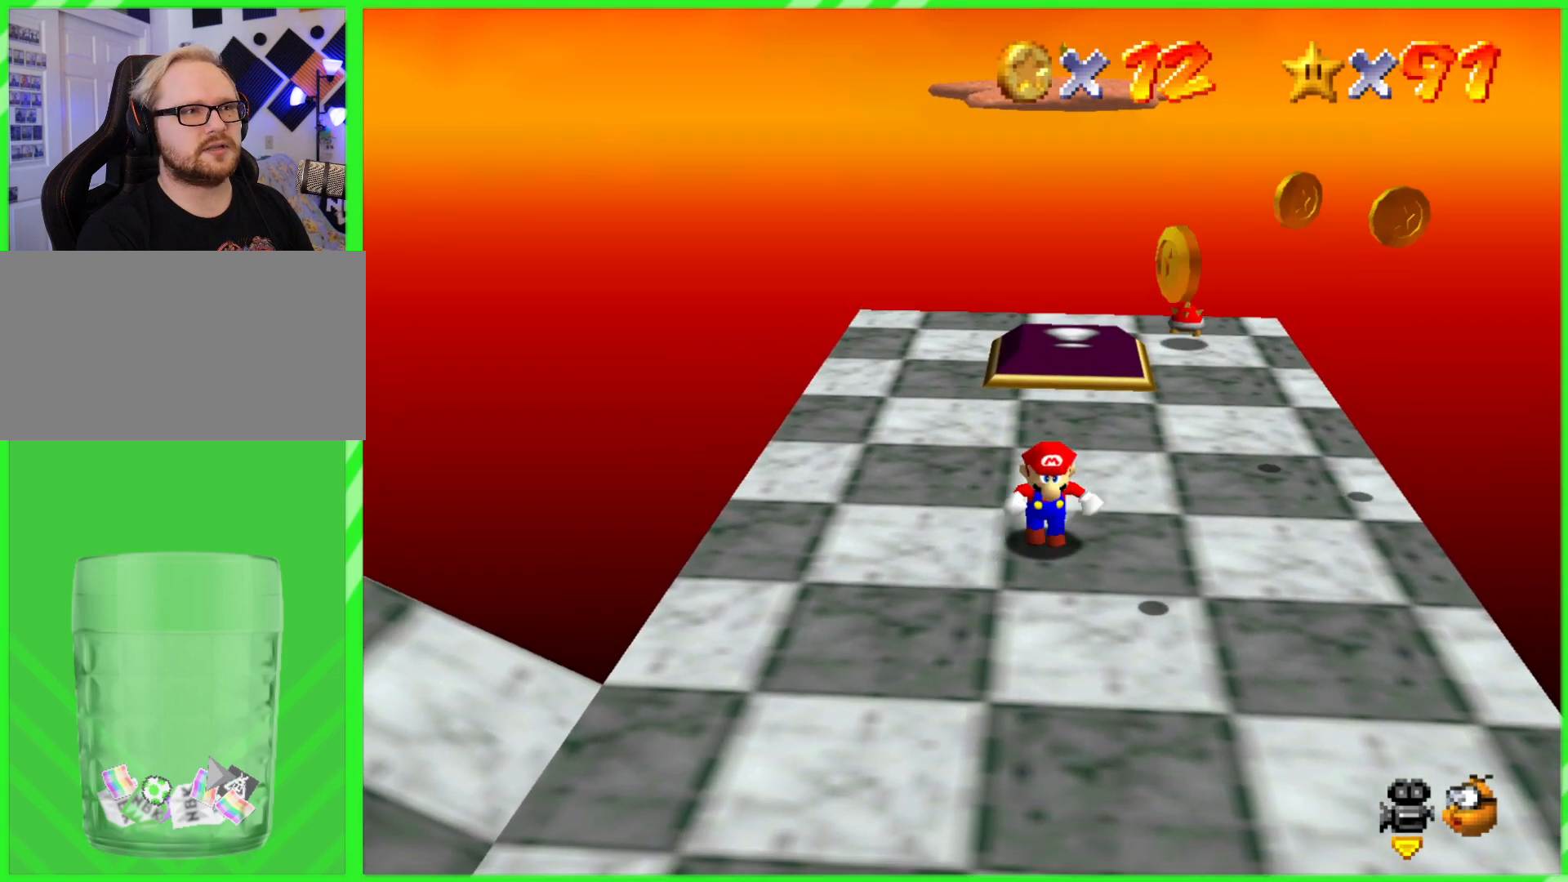
{"buttons": [], "left_stick": "right", "events": [[50, "left_stick", "down-right"], [400, "left_stick", "right"]]}